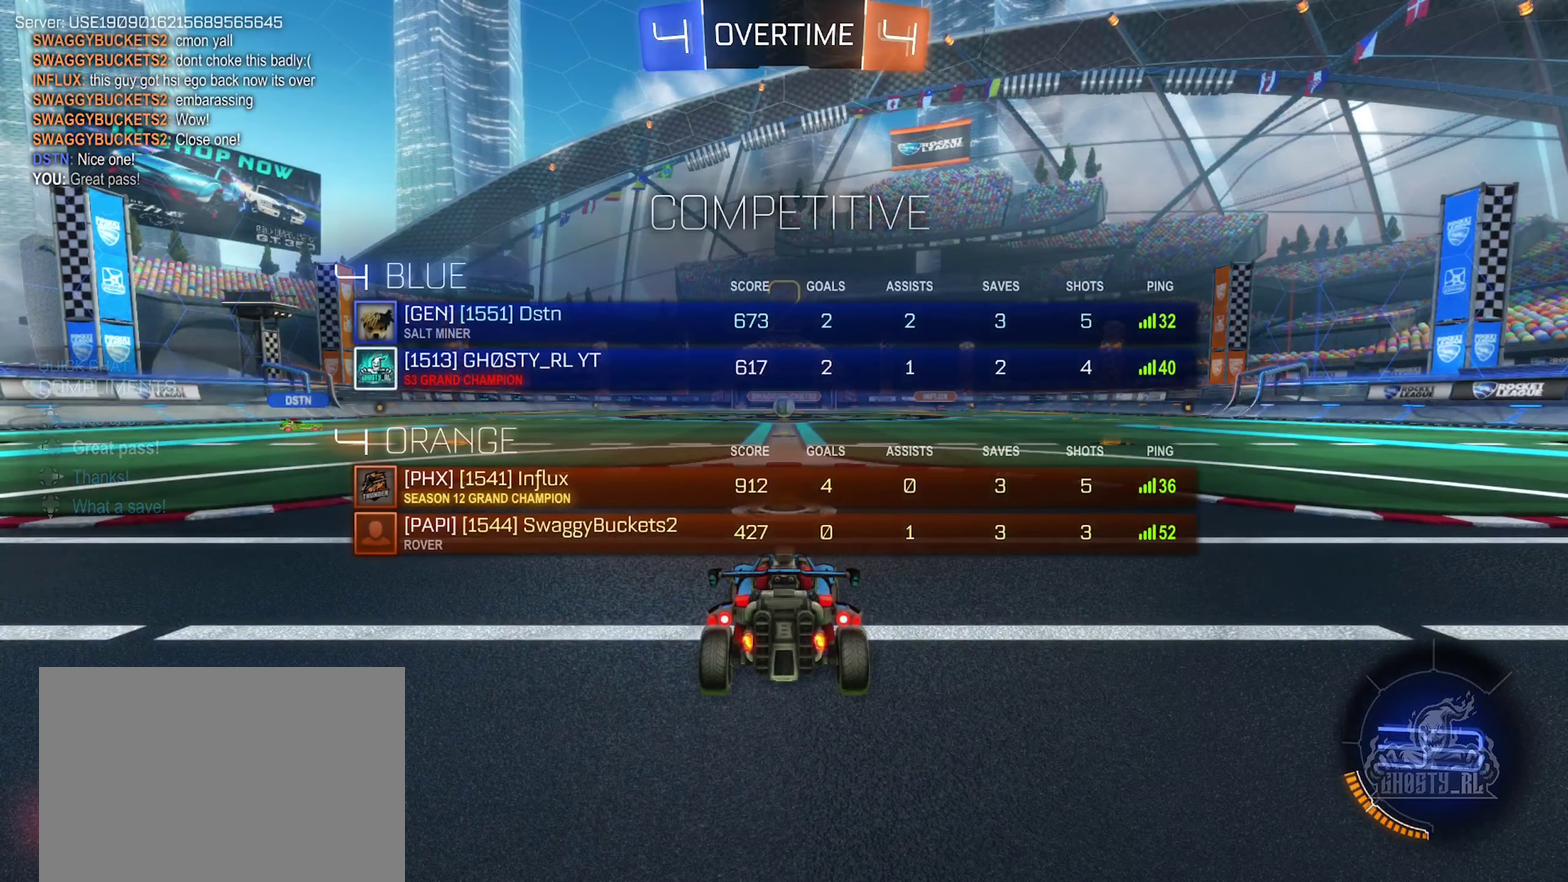
Gameplay with a controller (Xbox layout); each line is a JSON object with the inputs held at the frame after it. "events" lists button and stick changes between this image and that frame as [ms after this image, input, new state], when the widget could be followed in between. This document gives stick clicks only as held states, not as events.
{"buttons": [], "left_stick": "center", "right_stick": "center", "events": [[317, "X", "up"]]}
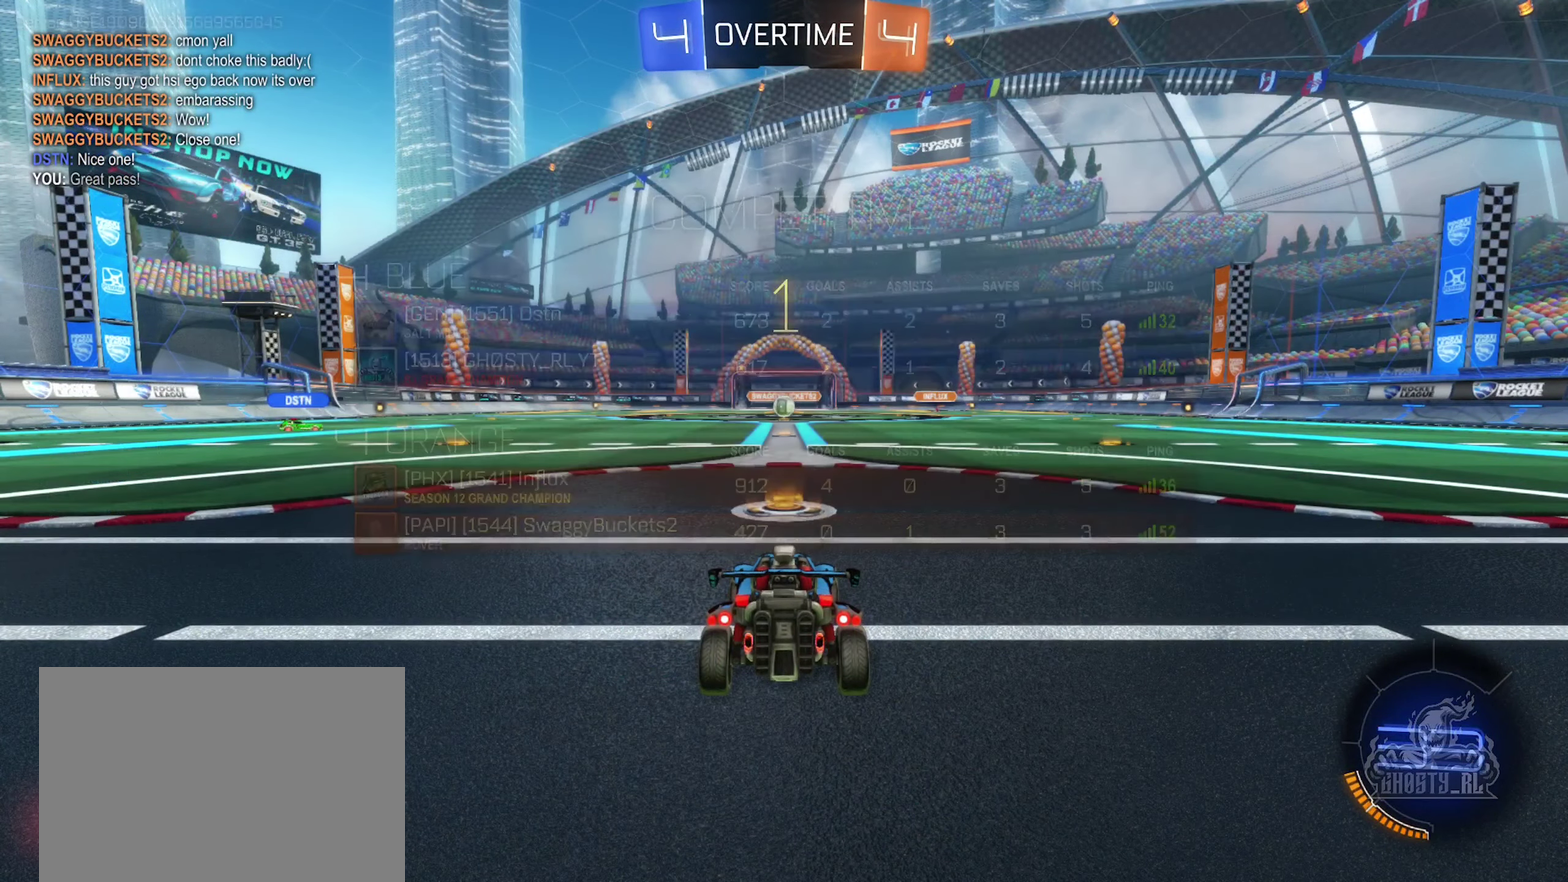
{"buttons": ["R2"], "left_stick": "center", "right_stick": "center", "events": [[150, "R2", "down"]]}
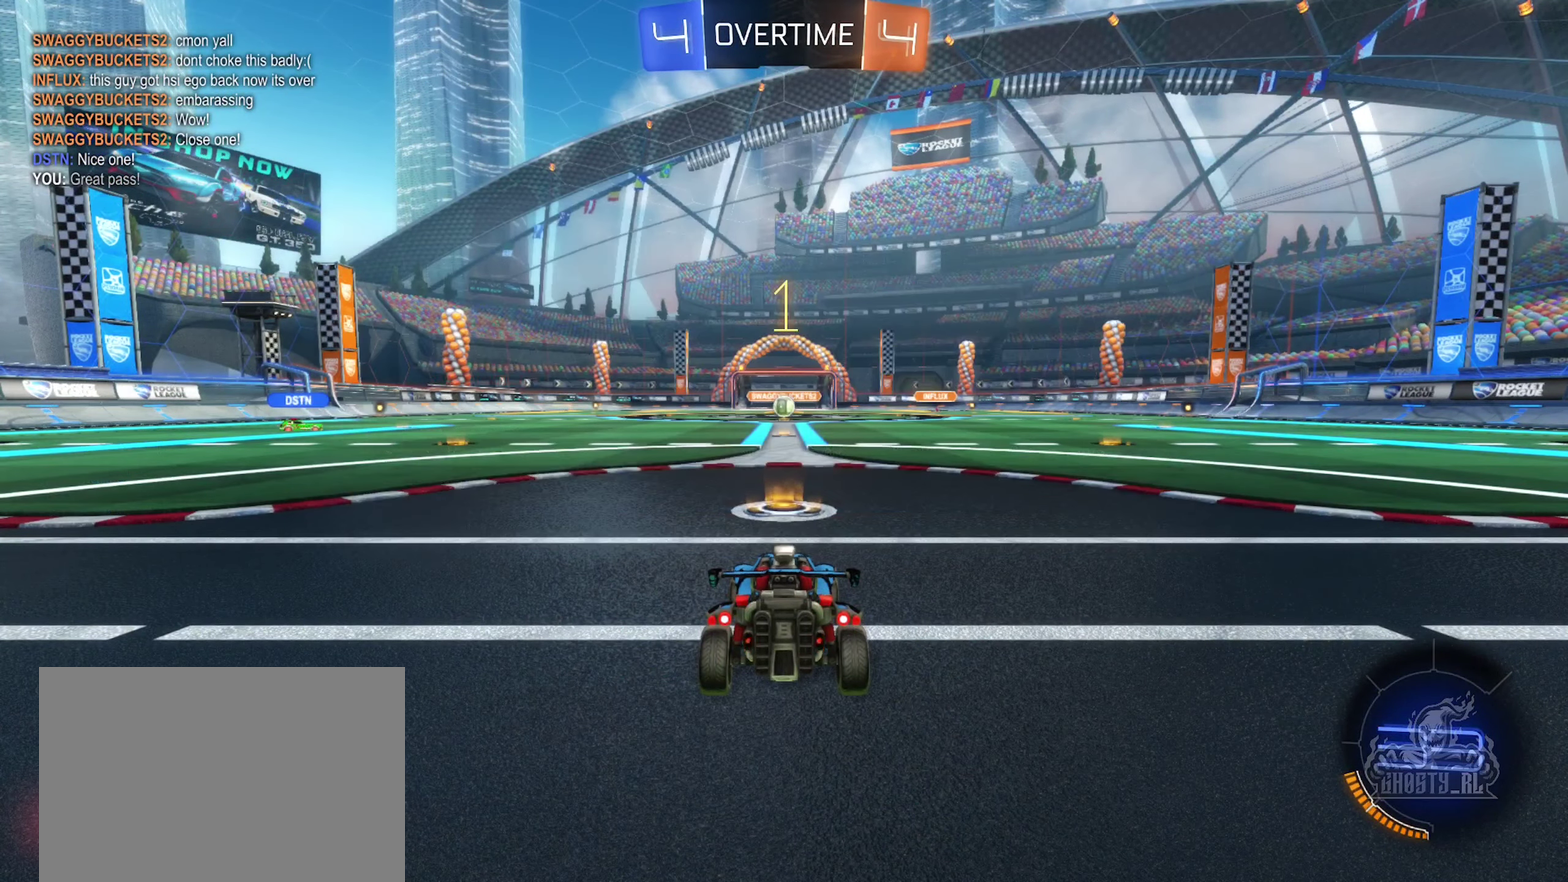
{"buttons": ["R2"], "left_stick": "center", "right_stick": "center", "events": []}
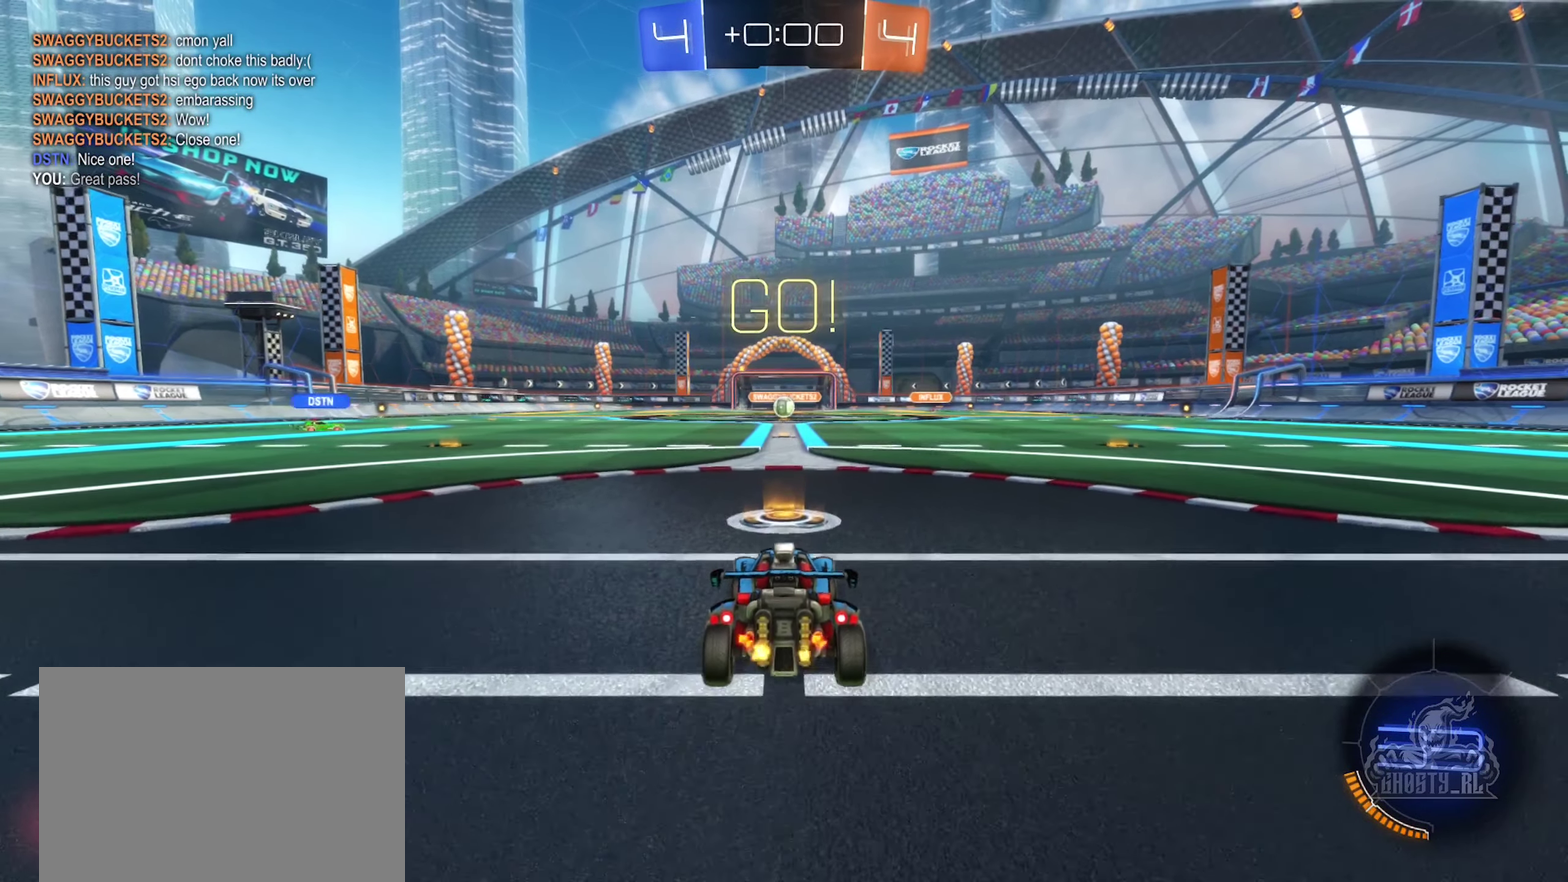
{"buttons": ["R2"], "left_stick": "up", "right_stick": "center", "events": [[367, "A", "down"], [384, "left_stick", "up"], [434, "A", "up"]]}
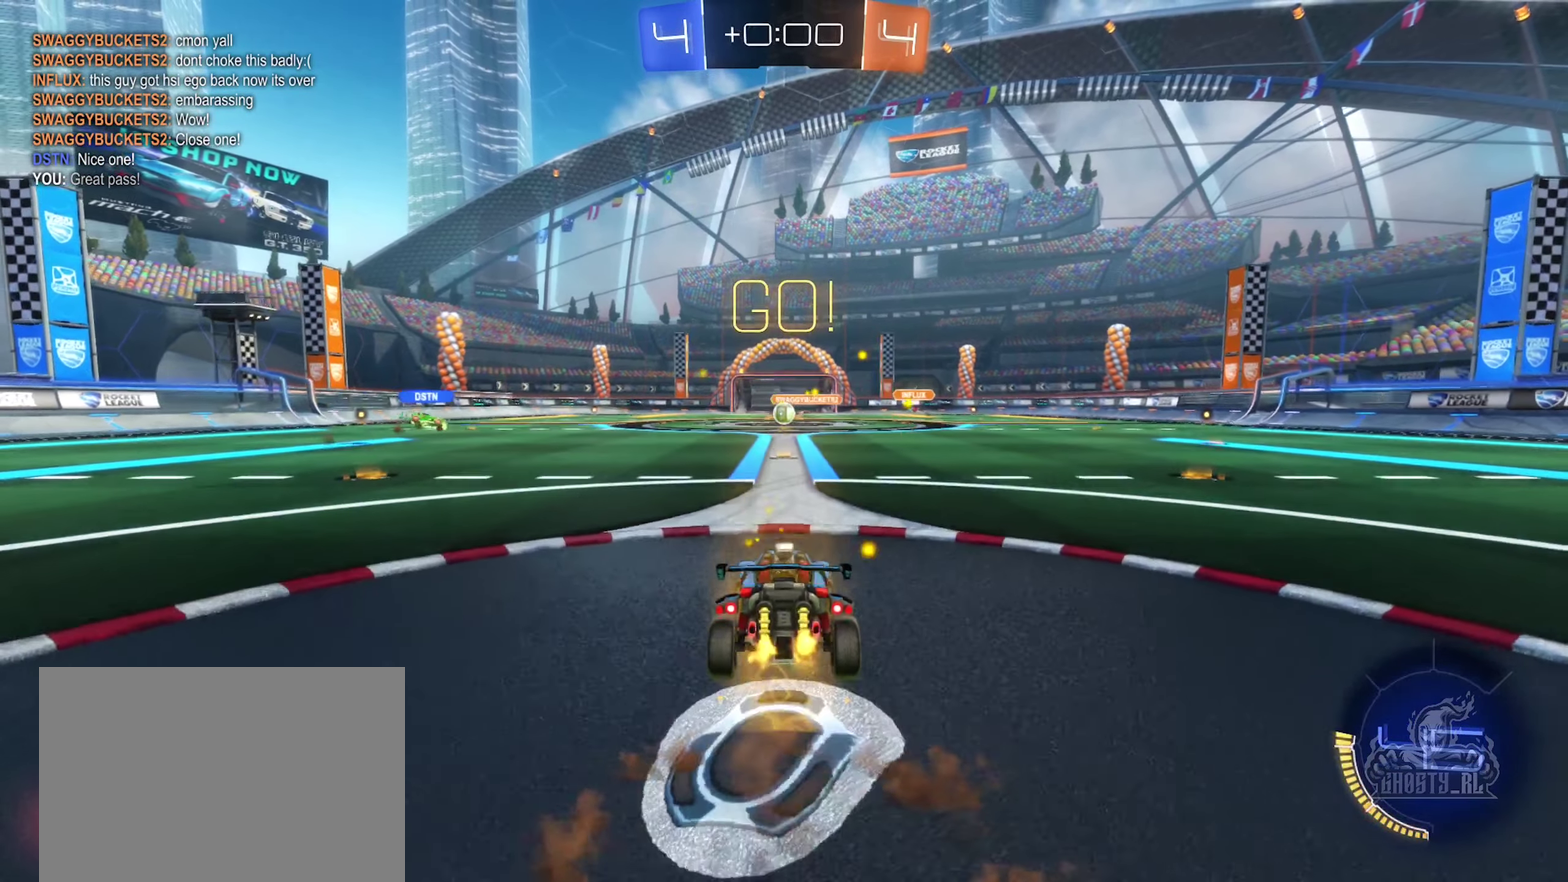
{"buttons": ["R2"], "left_stick": "center", "right_stick": "center", "events": [[50, "A", "down"], [133, "A", "up"], [266, "left_stick", "center"]]}
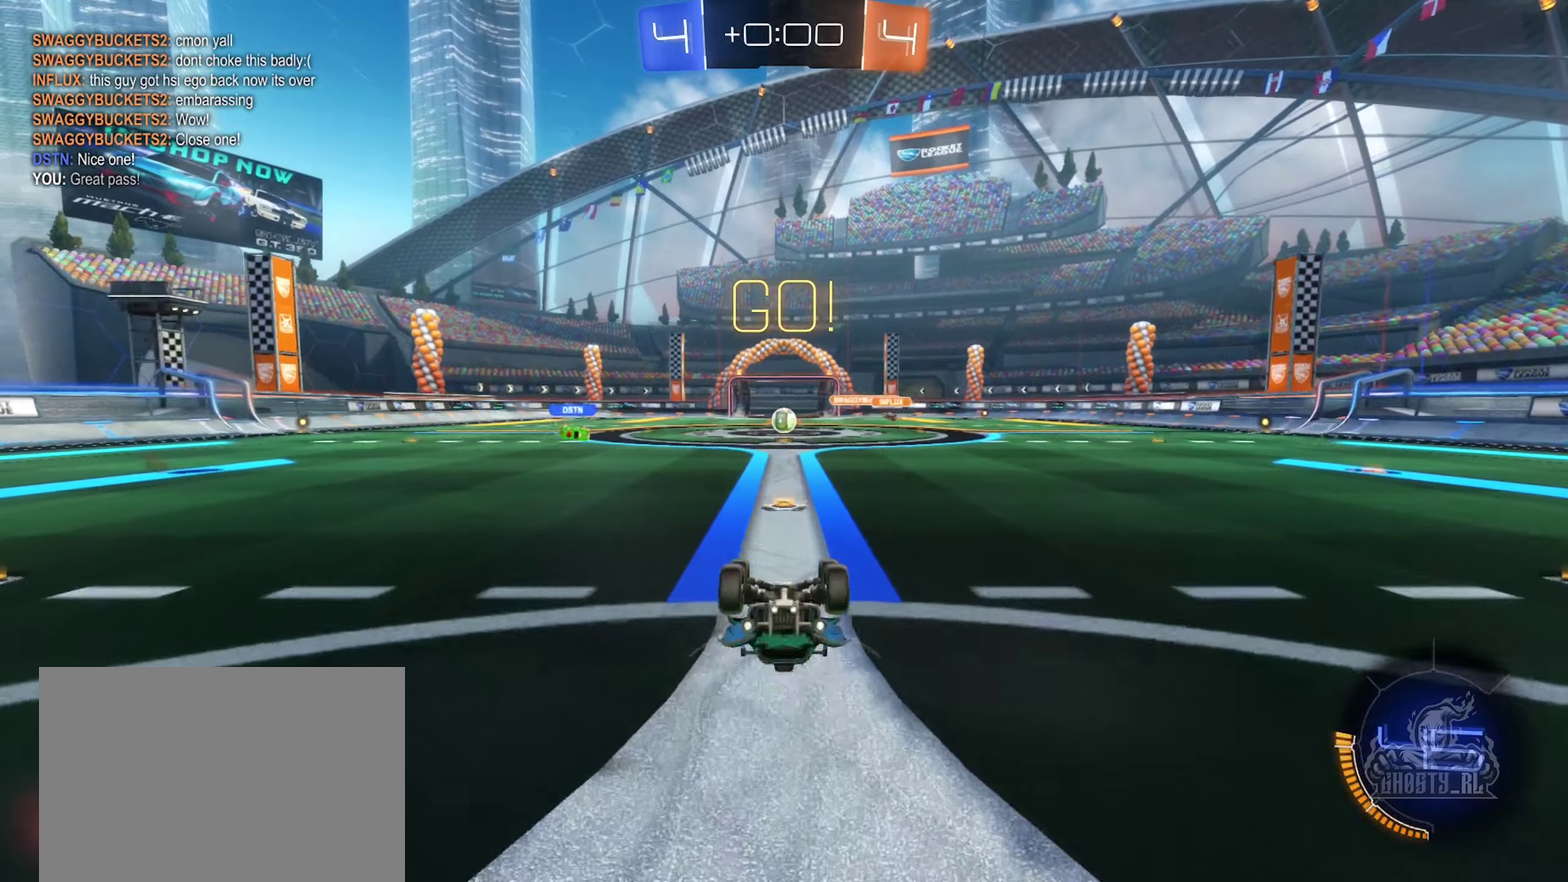
{"buttons": ["R2"], "left_stick": "center", "right_stick": "center", "events": []}
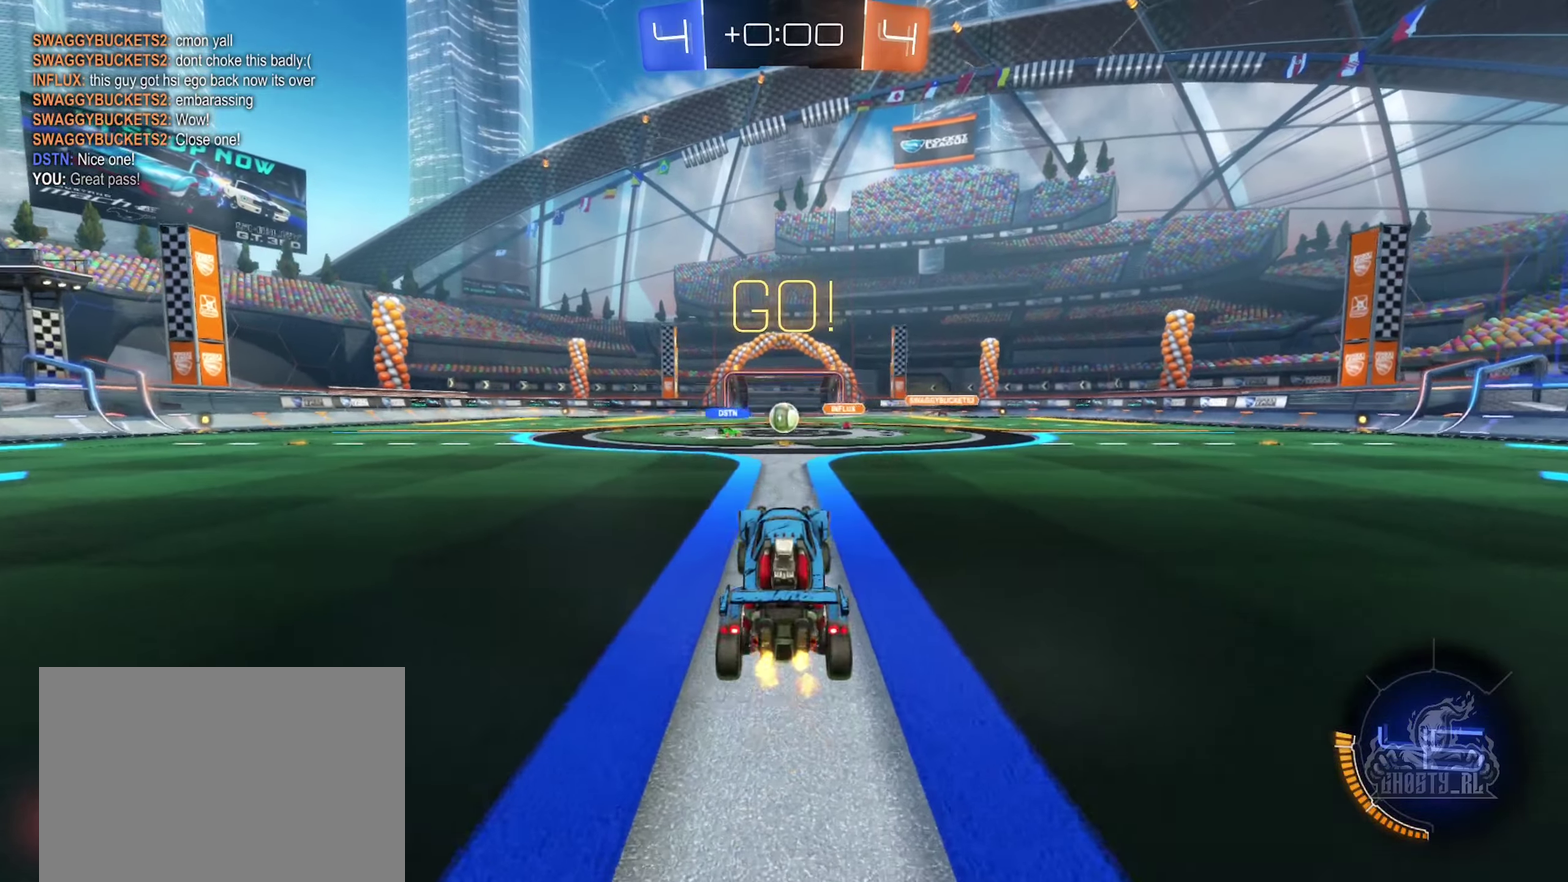
{"buttons": ["R2"], "left_stick": "right", "right_stick": "center", "events": [[466, "left_stick", "right"]]}
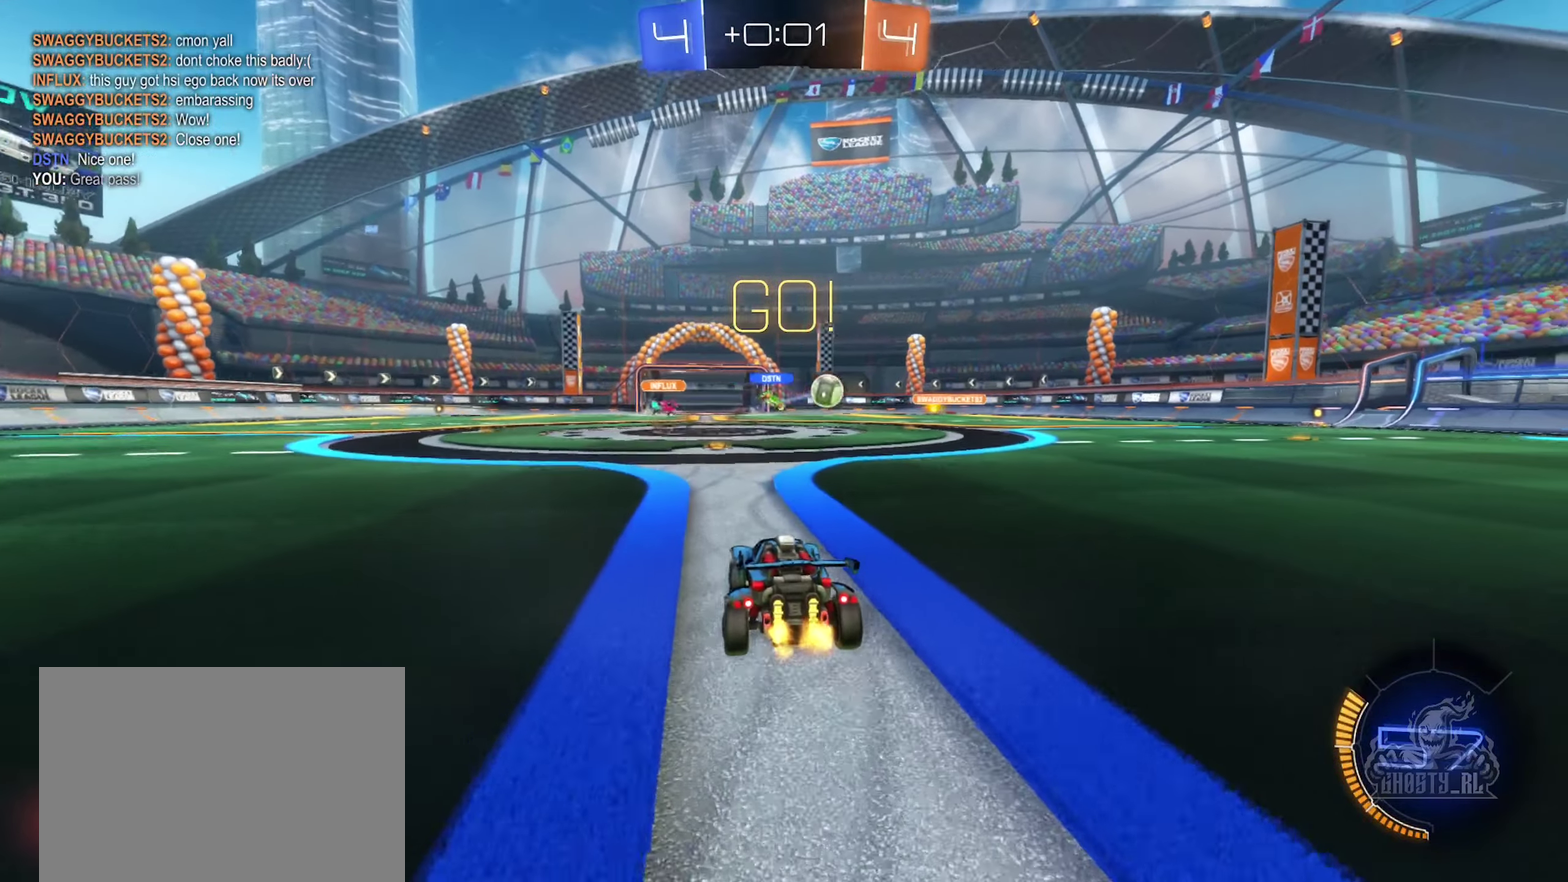
{"buttons": ["L1", "R2"], "left_stick": "right", "right_stick": "center", "events": [[433, "L1", "down"]]}
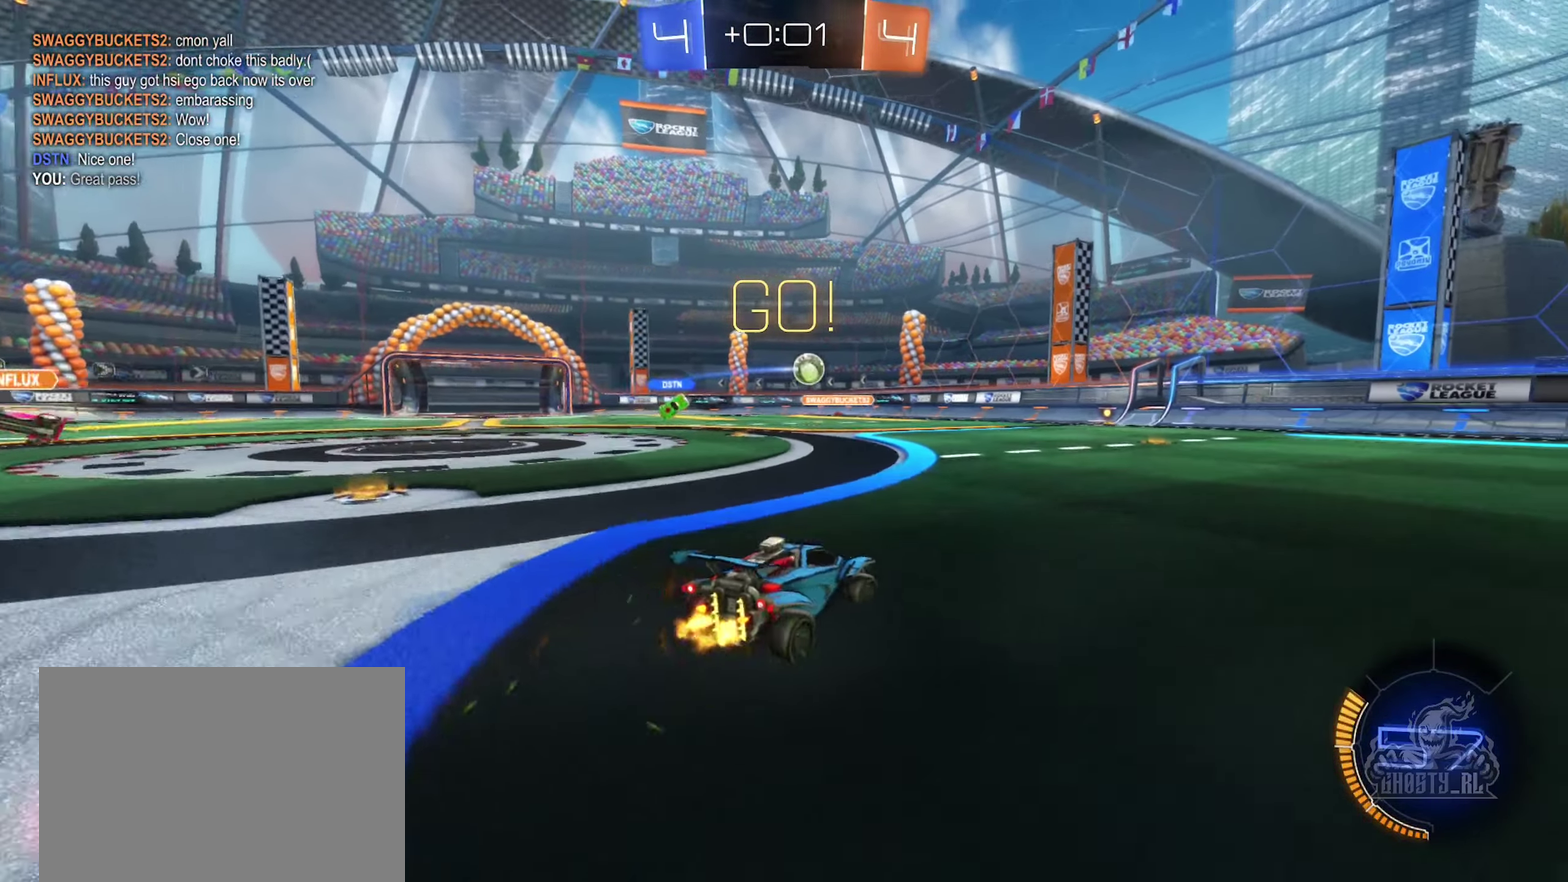
{"buttons": ["B", "R2"], "left_stick": "center", "right_stick": "center", "events": [[50, "L1", "up"], [483, "B", "down"], [500, "left_stick", "center"]]}
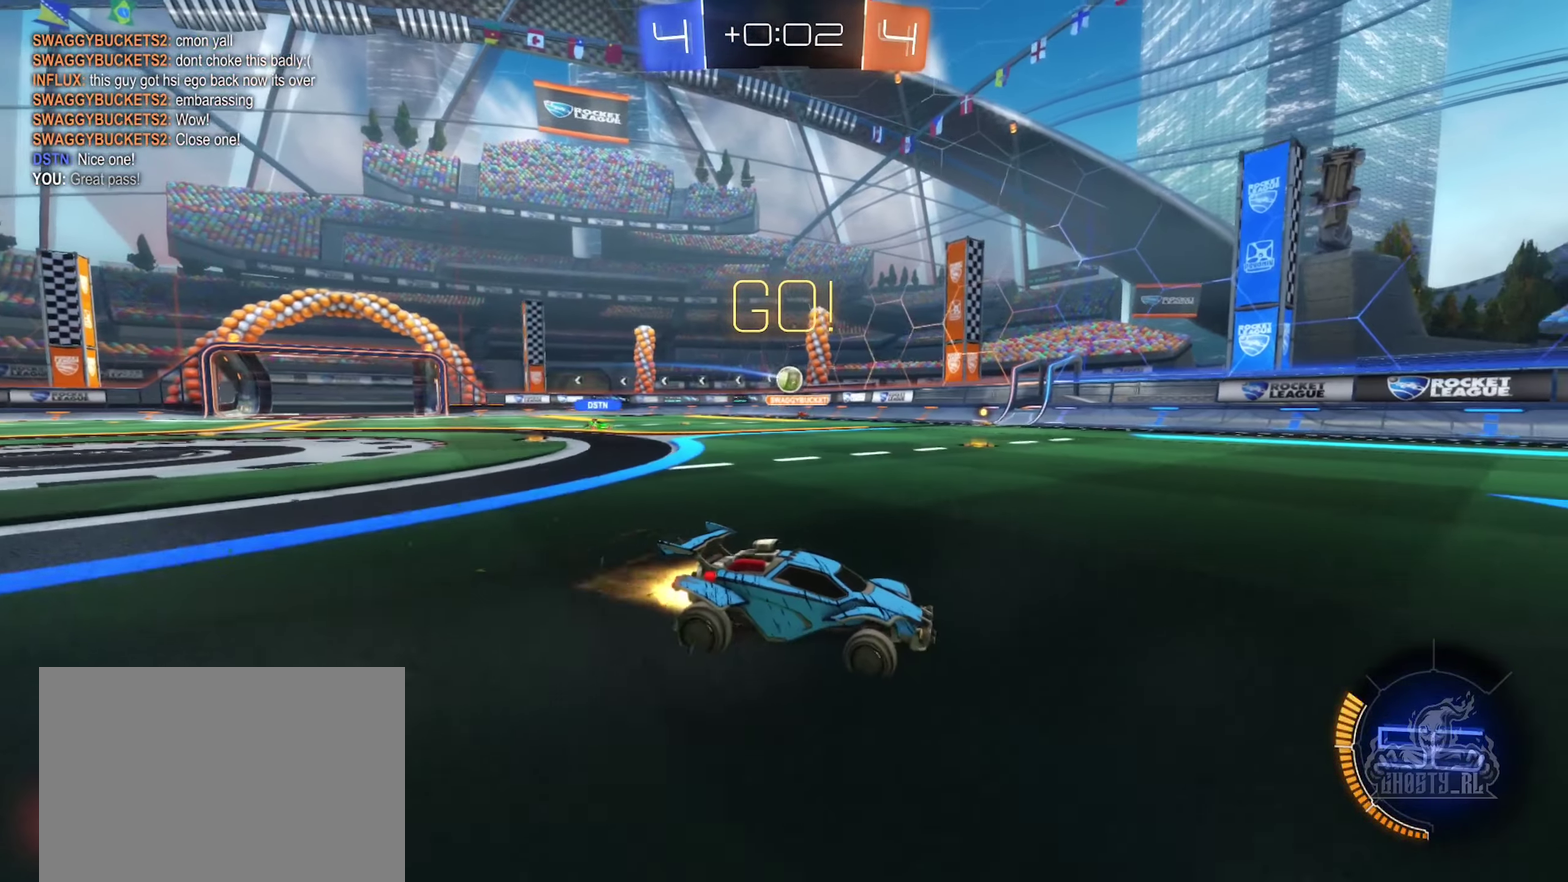
{"buttons": ["B", "R2"], "left_stick": "center", "right_stick": "center", "events": []}
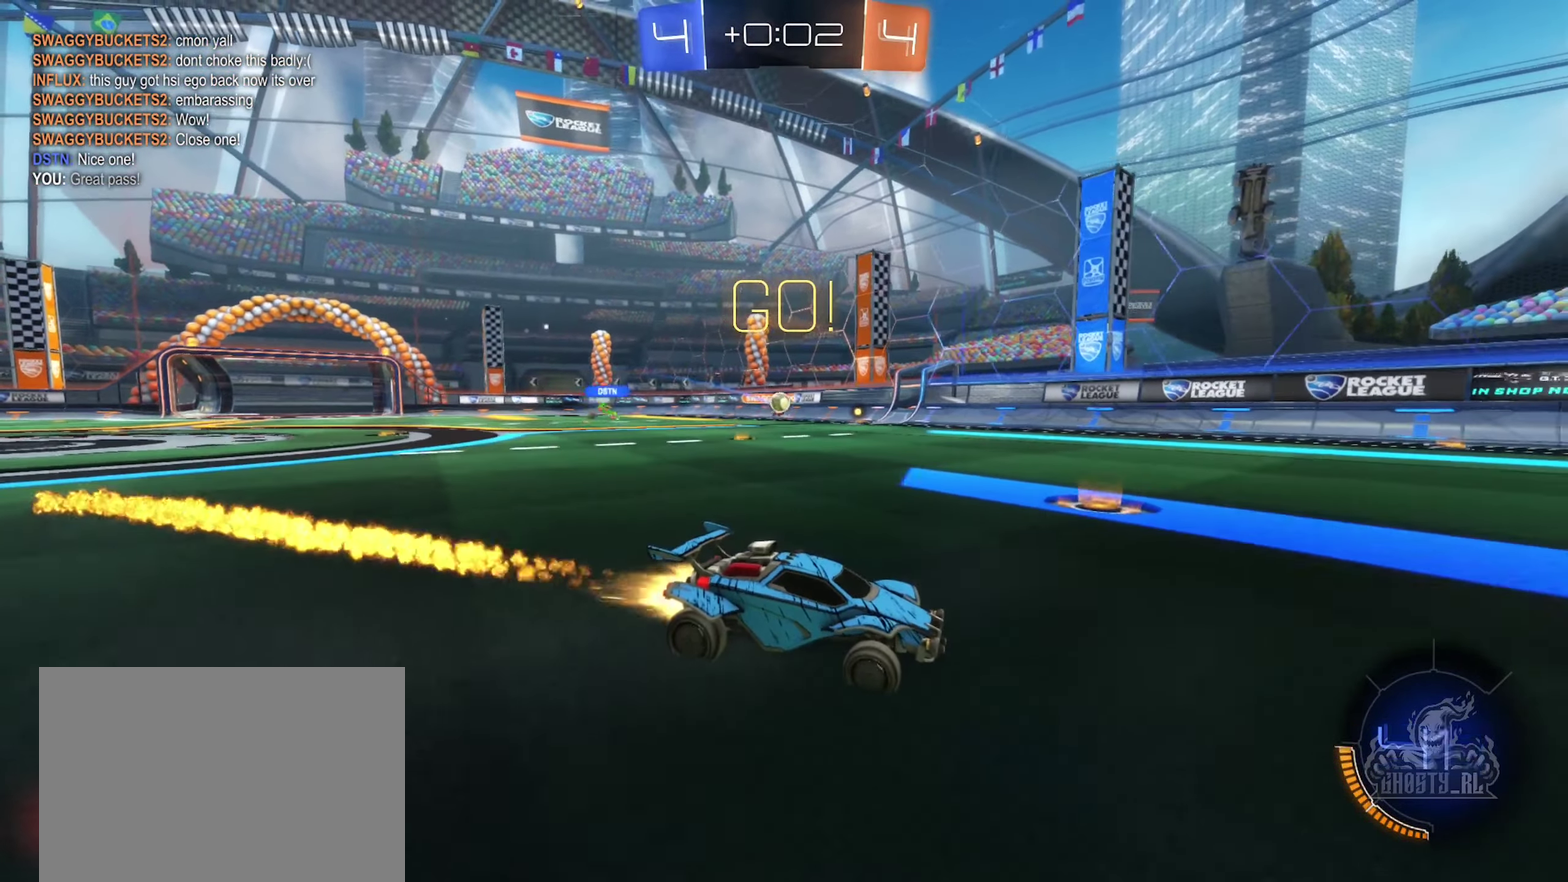
{"buttons": ["R2"], "left_stick": "center", "right_stick": "center", "events": [[200, "B", "up"], [283, "Y", "down"], [283, "left_stick", "left"], [383, "Y", "up"], [416, "left_stick", "center"]]}
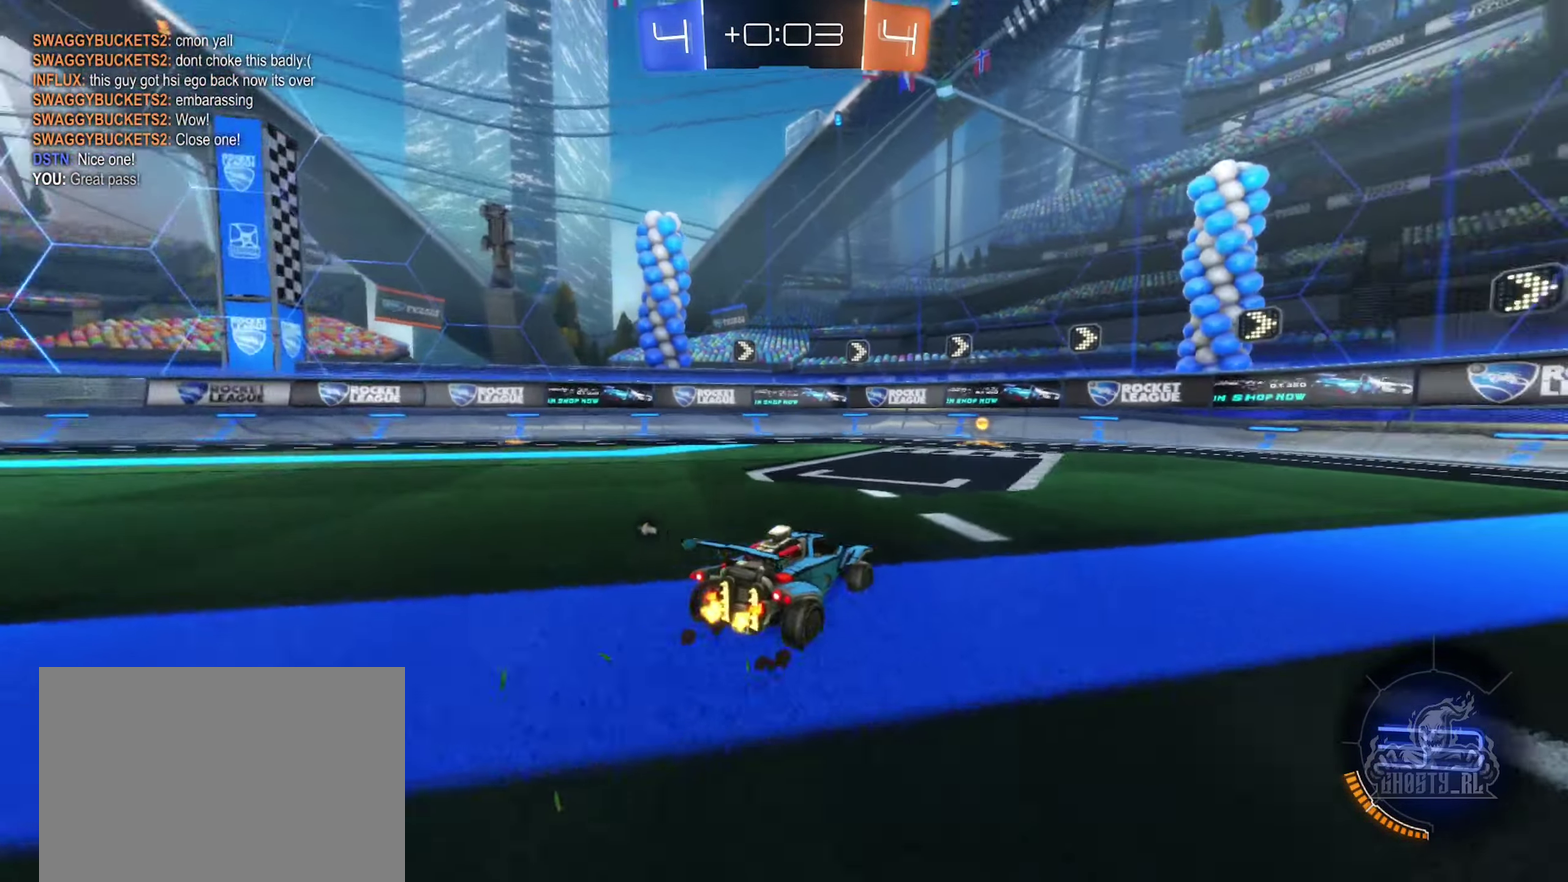
{"buttons": ["R2"], "left_stick": "right", "right_stick": "center", "events": [[66, "left_stick", "left"], [183, "left_stick", "center"], [200, "Y", "down"], [333, "Y", "up"], [366, "left_stick", "right"]]}
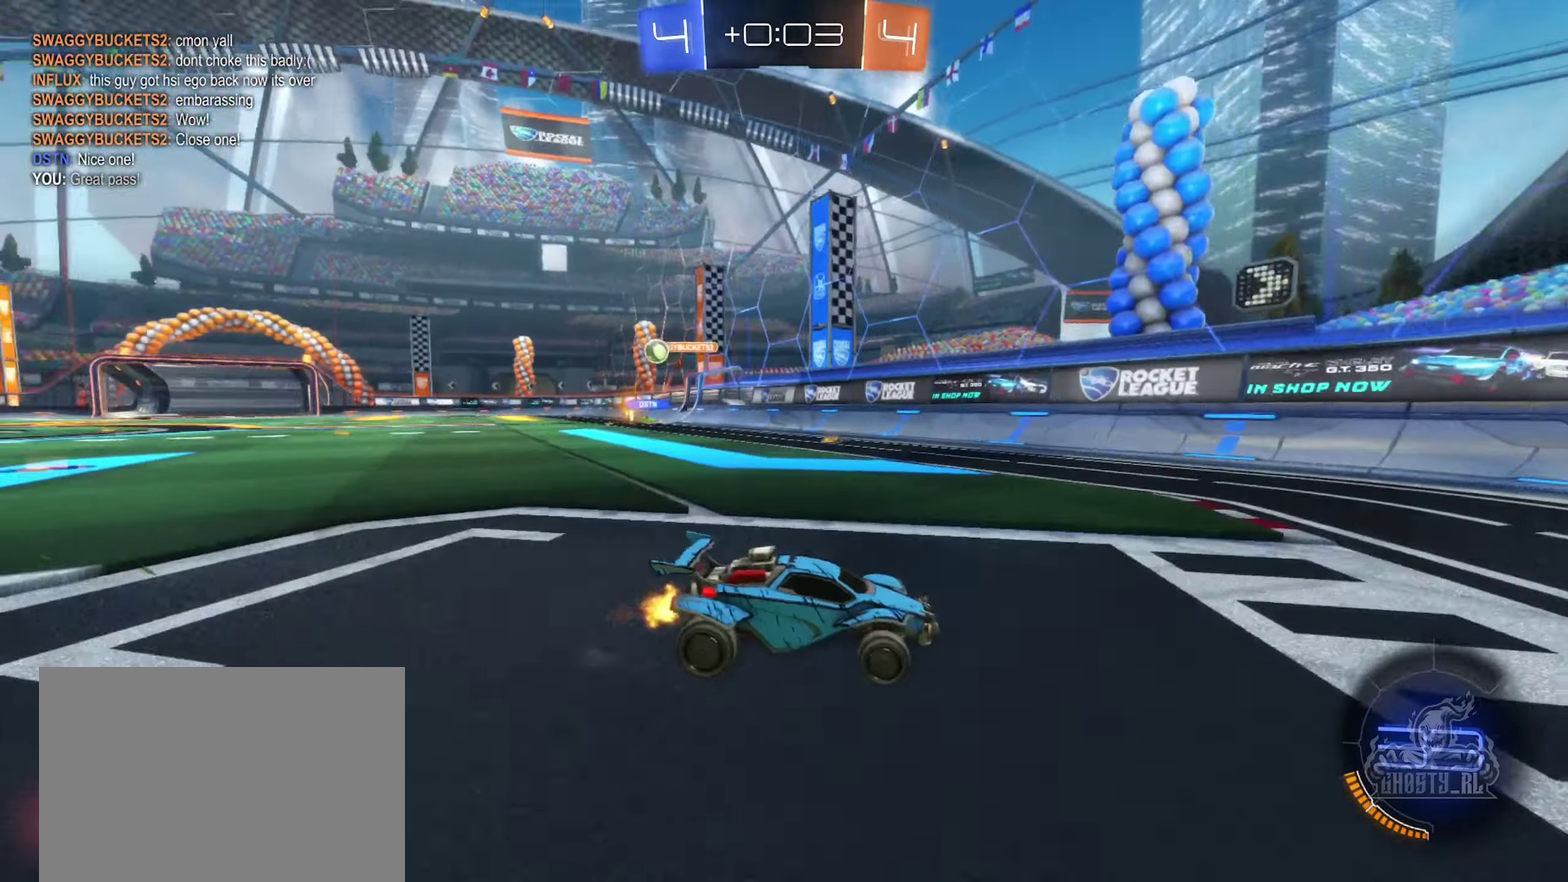
{"buttons": ["R2"], "left_stick": "right", "right_stick": "center", "events": [[66, "L1", "down"], [200, "L1", "up"]]}
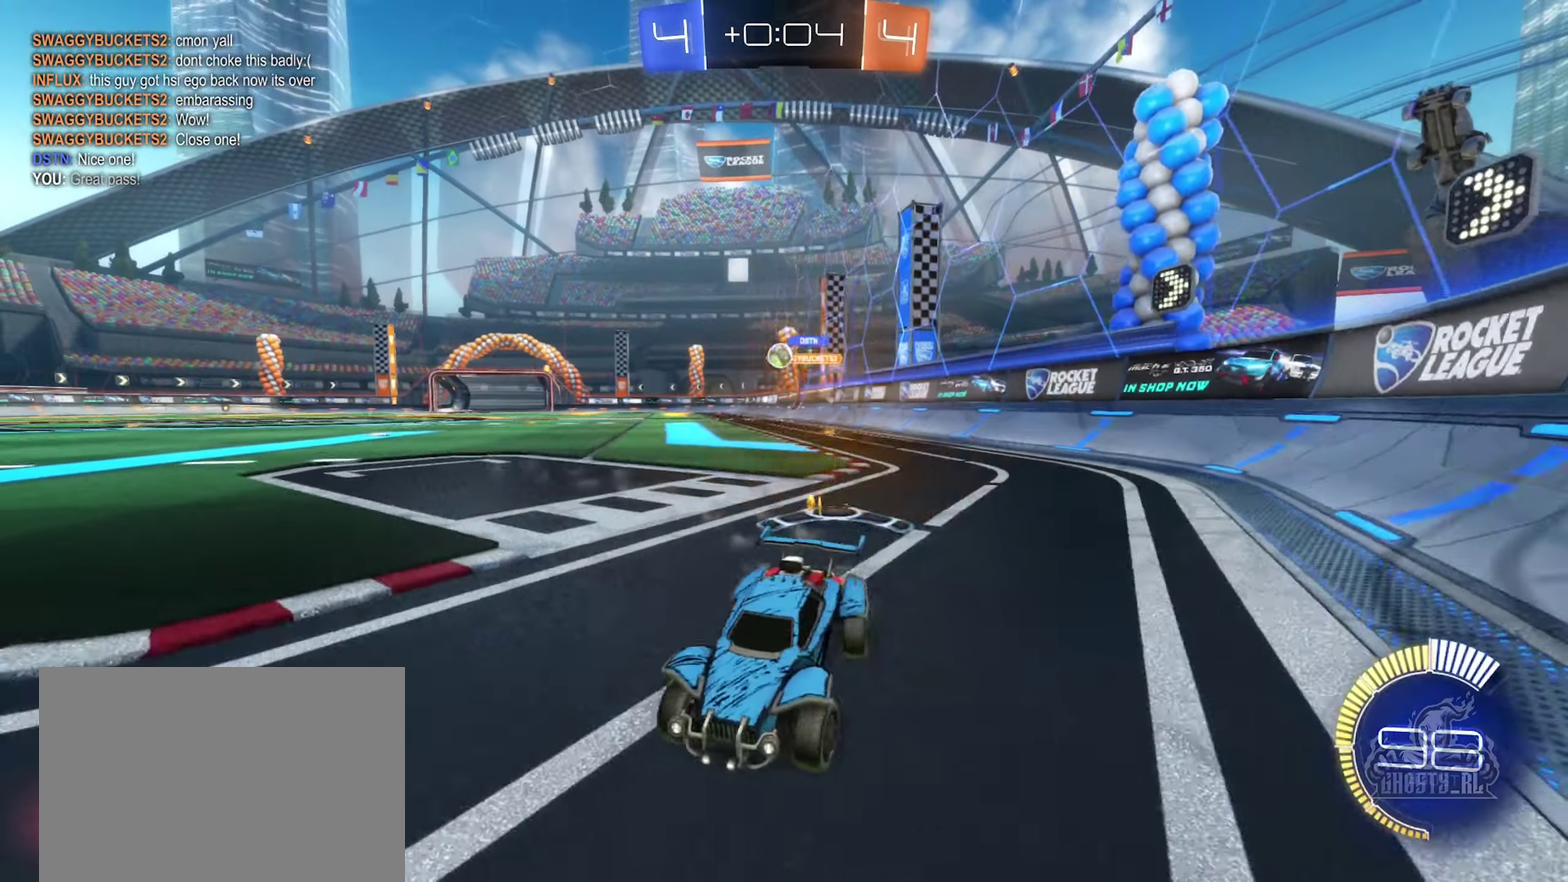
{"buttons": [], "left_stick": "right", "right_stick": "center", "events": [[266, "L1", "down"], [266, "R2", "up"], [400, "L1", "up"]]}
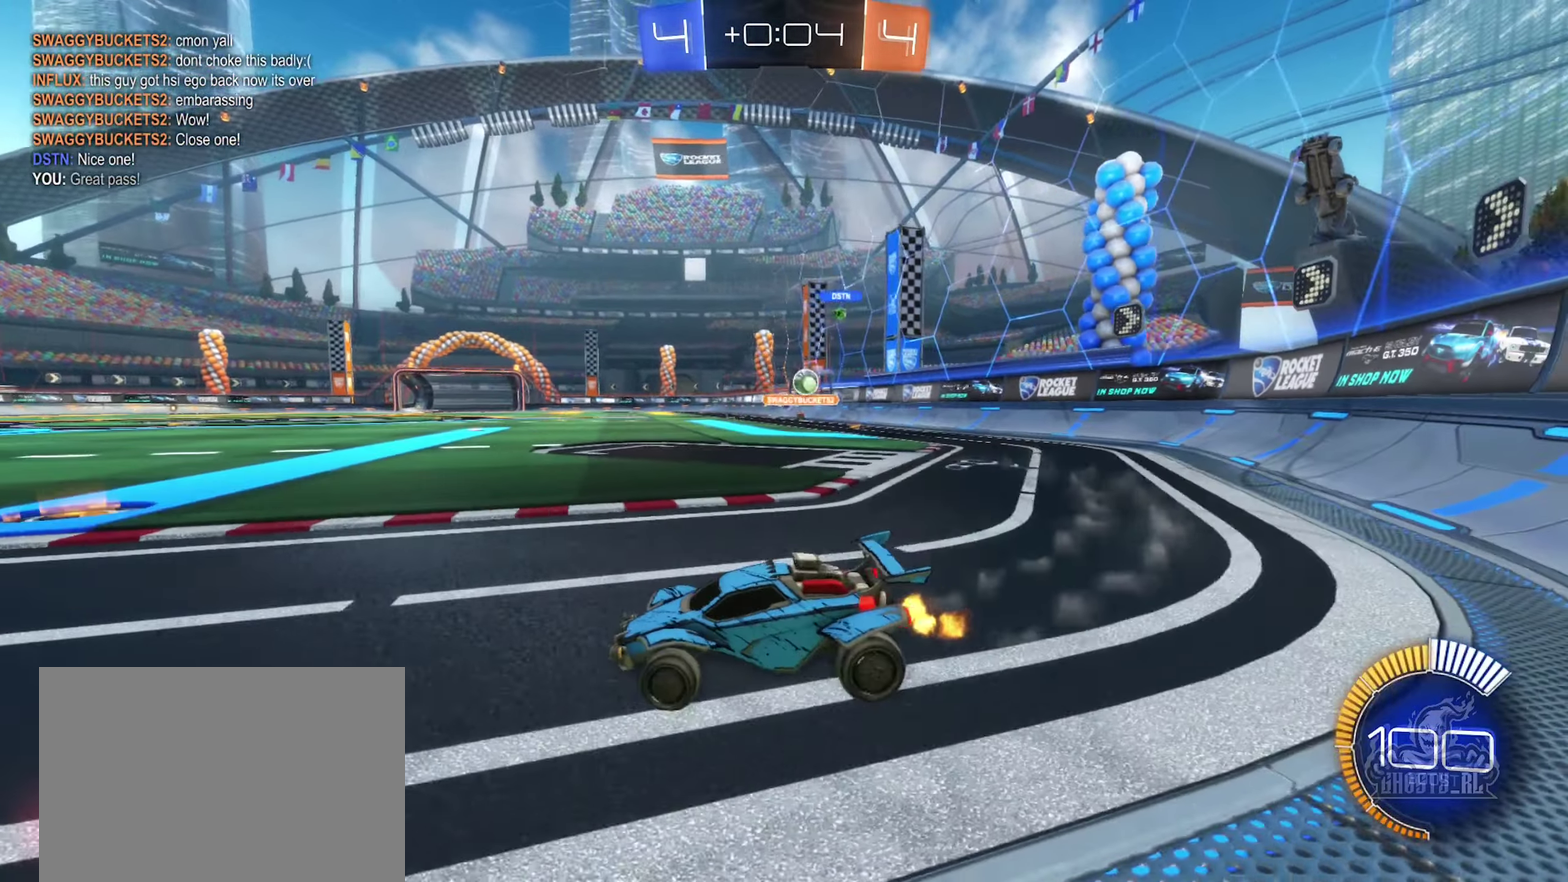
{"buttons": ["L2"], "left_stick": "left", "right_stick": "center", "events": [[16, "L2", "down"], [133, "left_stick", "down-right"], [217, "left_stick", "down-left"], [400, "left_stick", "left"]]}
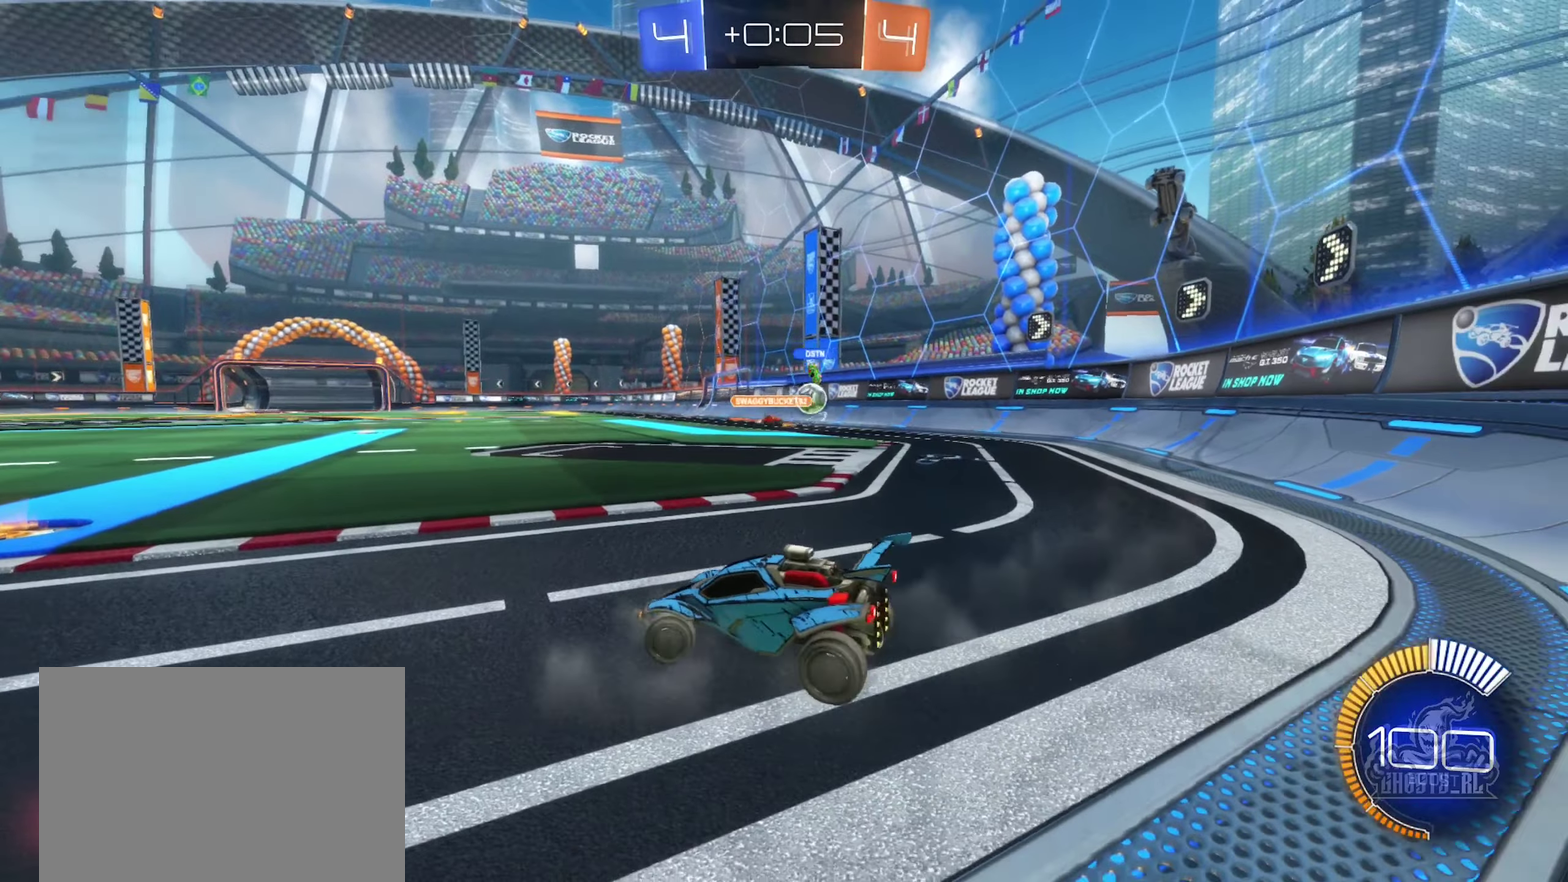
{"buttons": ["R2"], "left_stick": "left", "right_stick": "center", "events": [[167, "R2", "down"], [200, "L2", "up"], [233, "left_stick", "center"], [367, "left_stick", "left"]]}
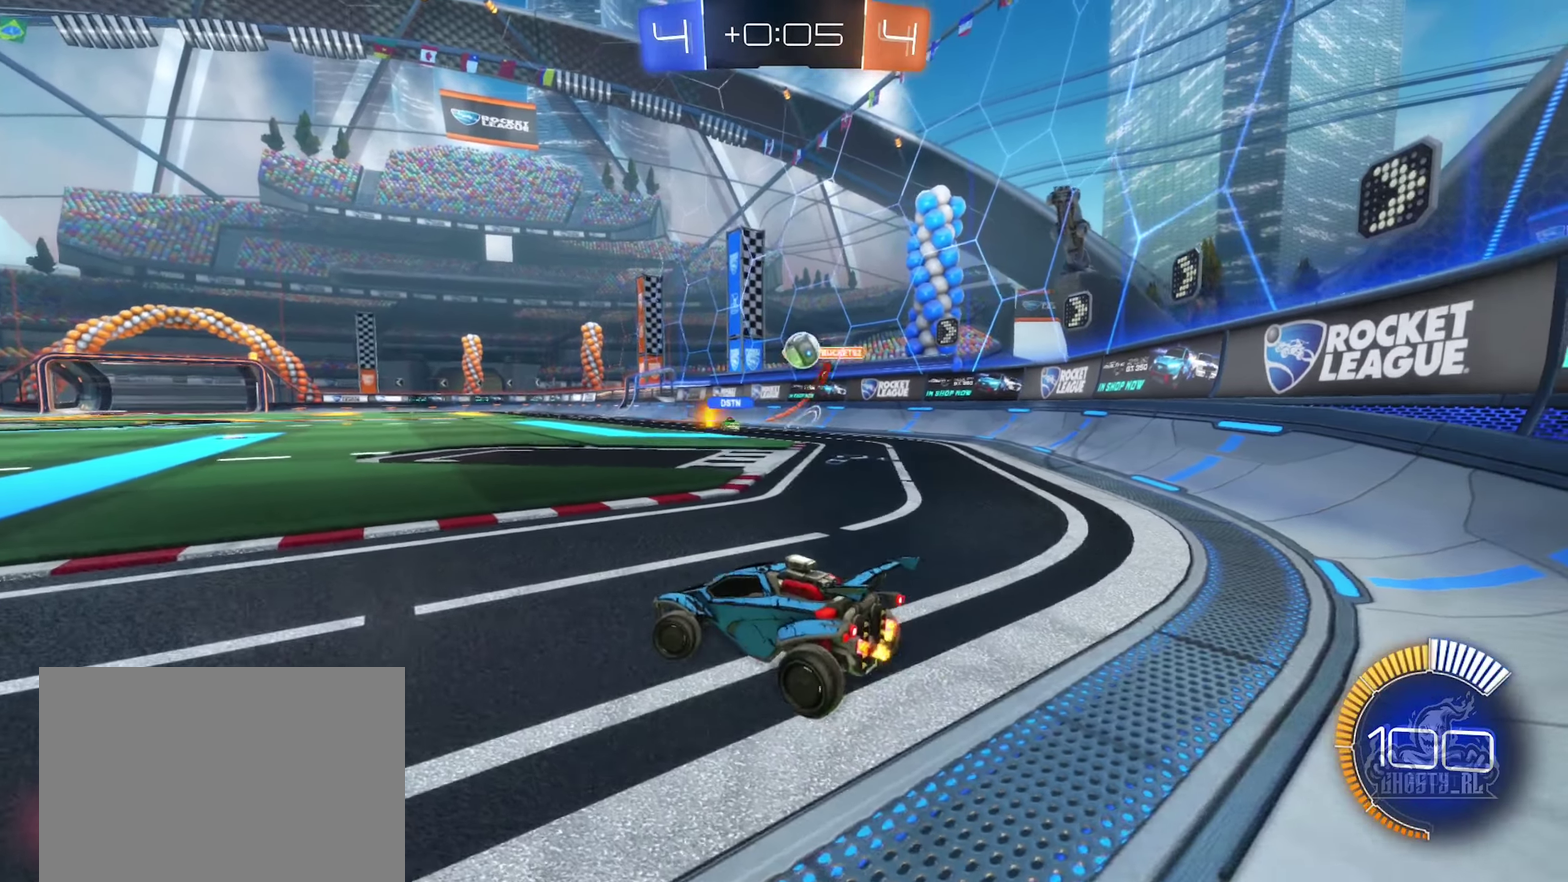
{"buttons": ["R2"], "left_stick": "left", "right_stick": "center", "events": [[150, "L1", "down"], [300, "L1", "up"]]}
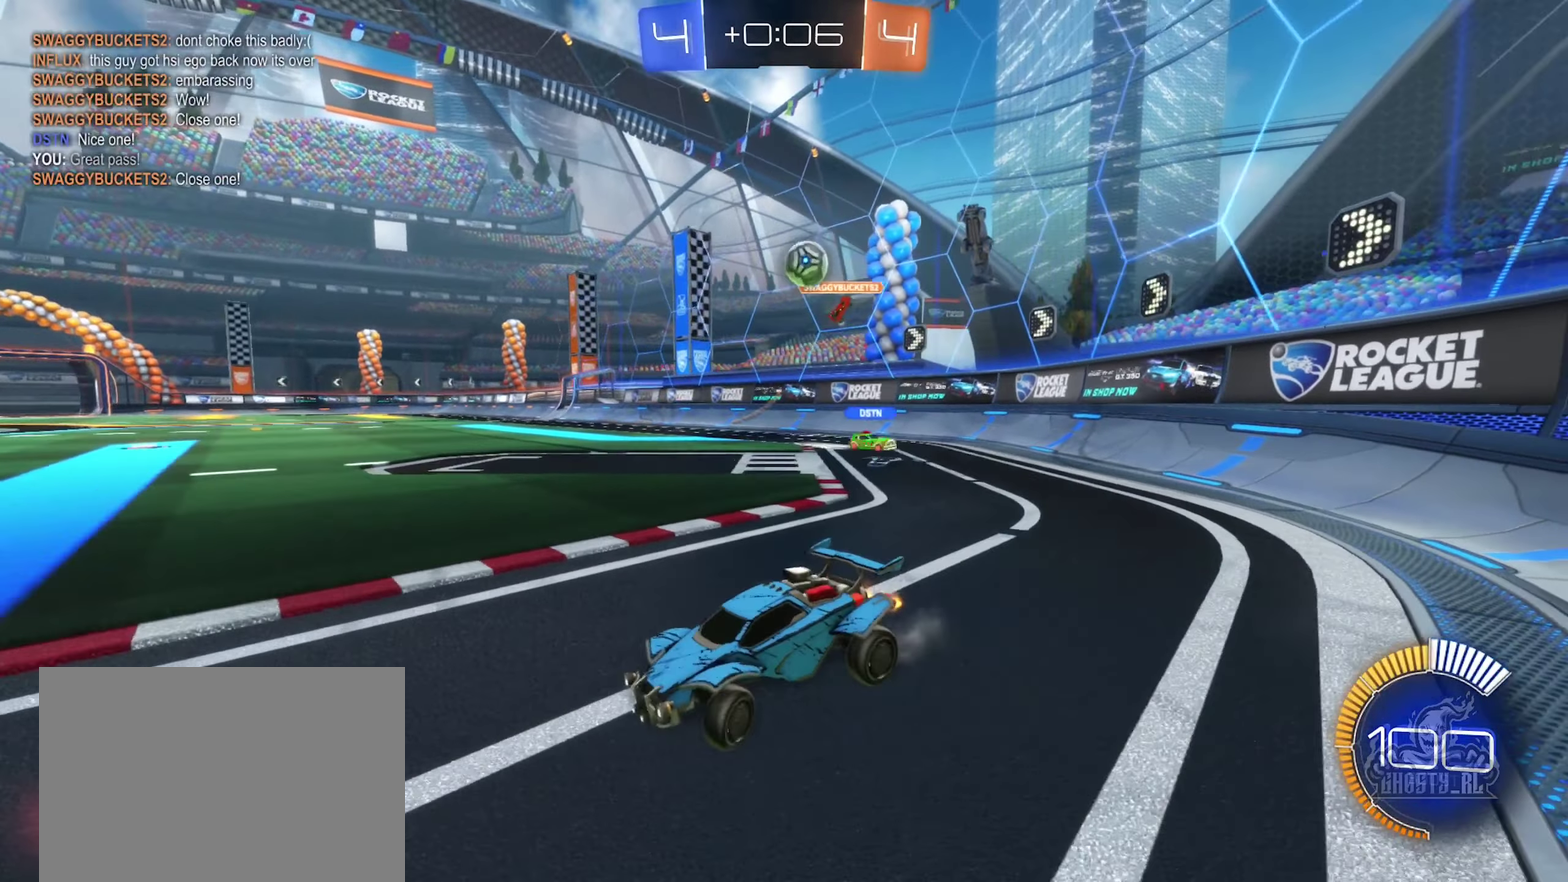
{"buttons": ["R2"], "left_stick": "right", "right_stick": "center", "events": [[400, "left_stick", "center"], [467, "left_stick", "right"]]}
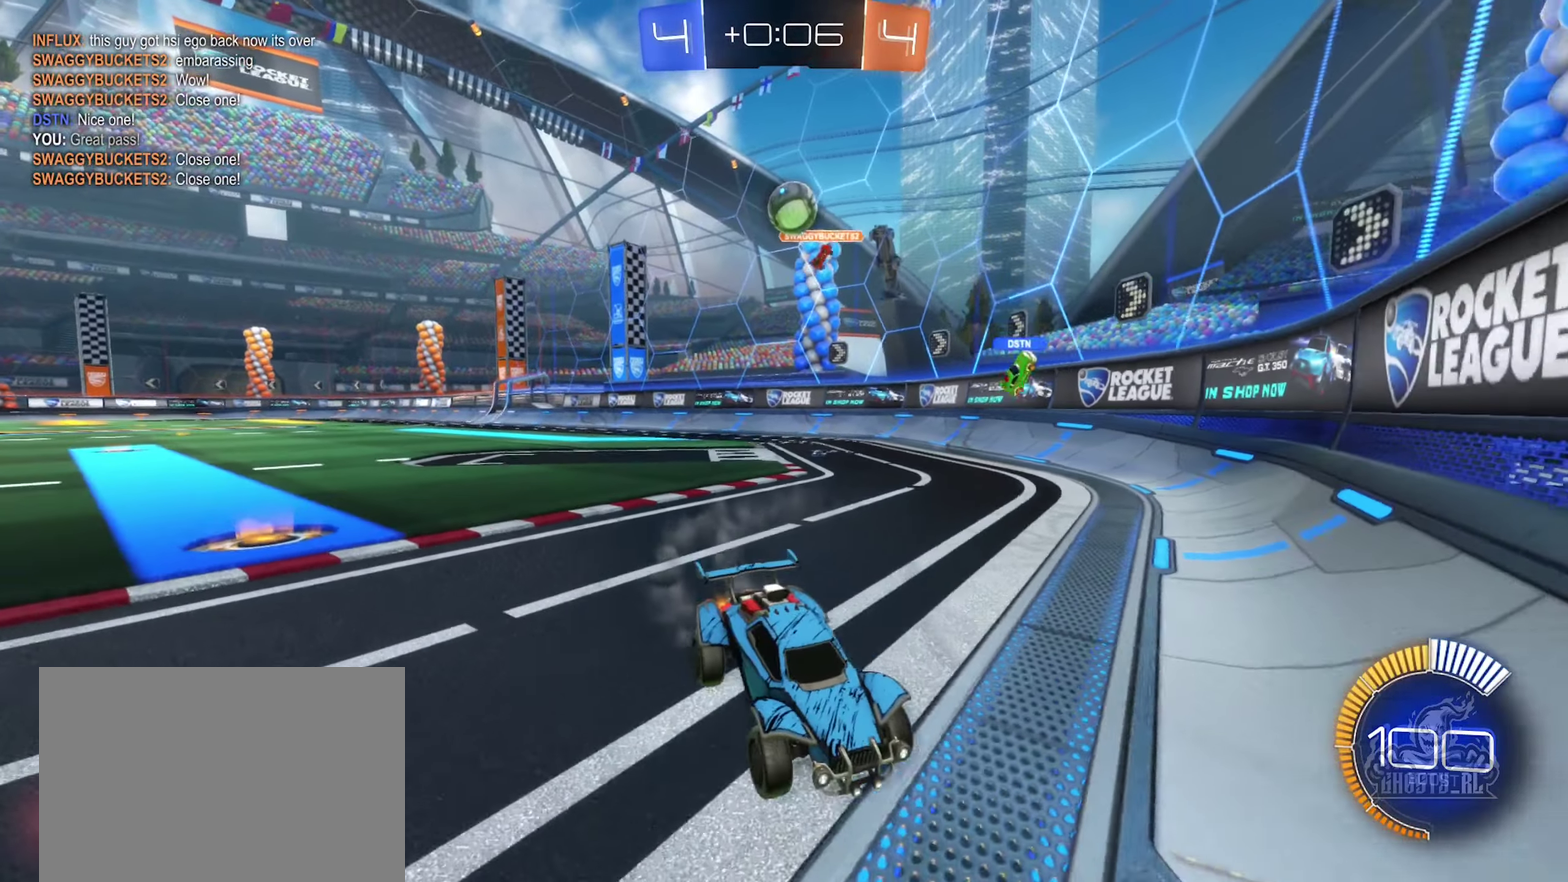
{"buttons": ["R2"], "left_stick": "down-right", "right_stick": "center"}
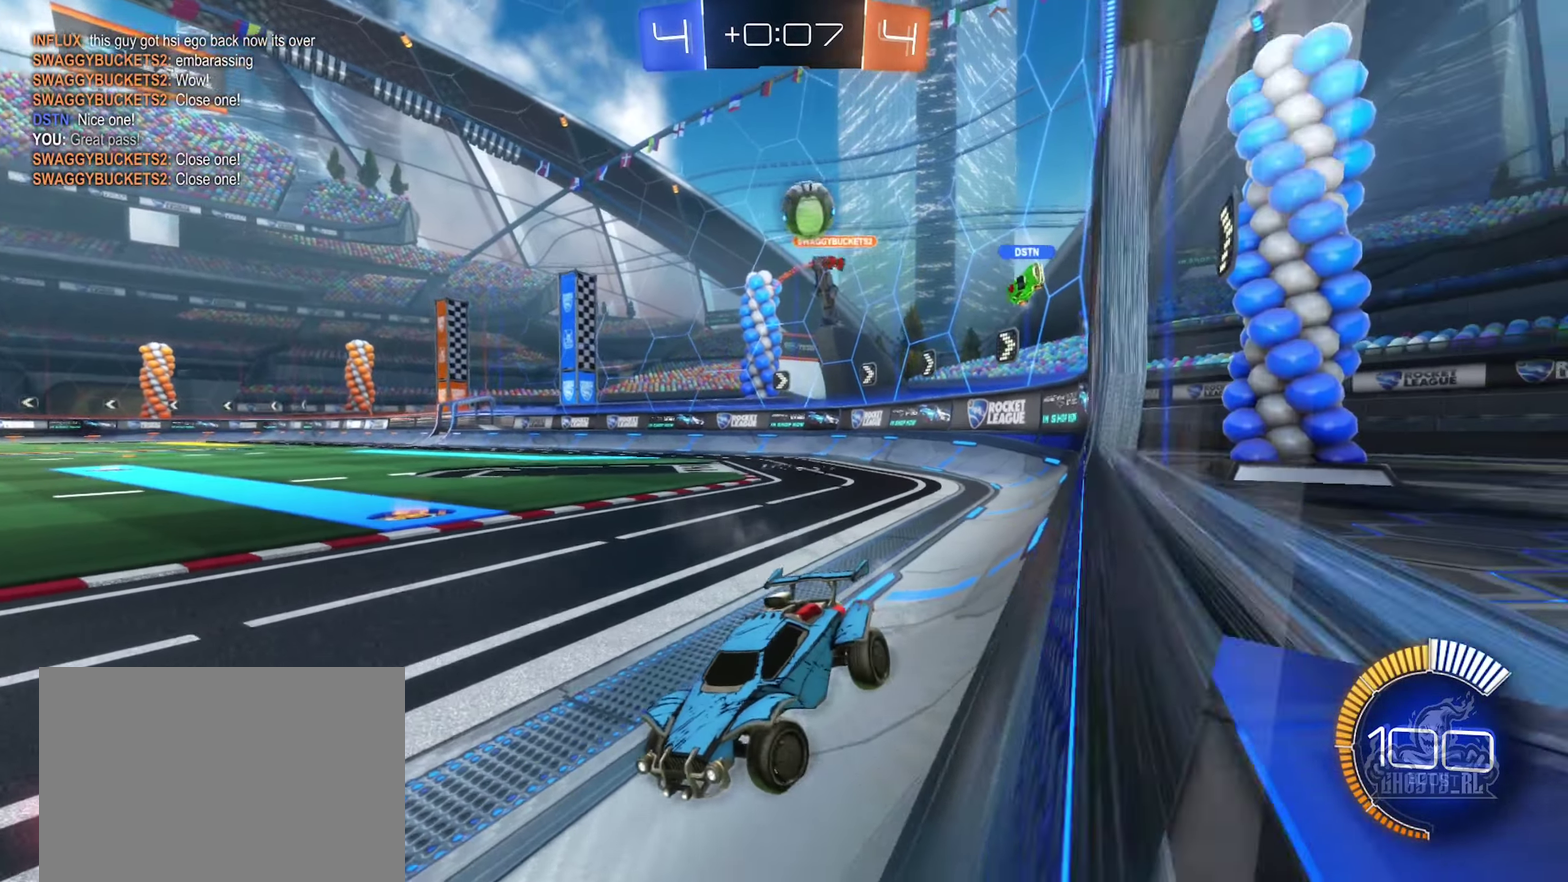
{"buttons": ["R2"], "left_stick": "right", "right_stick": "center"}
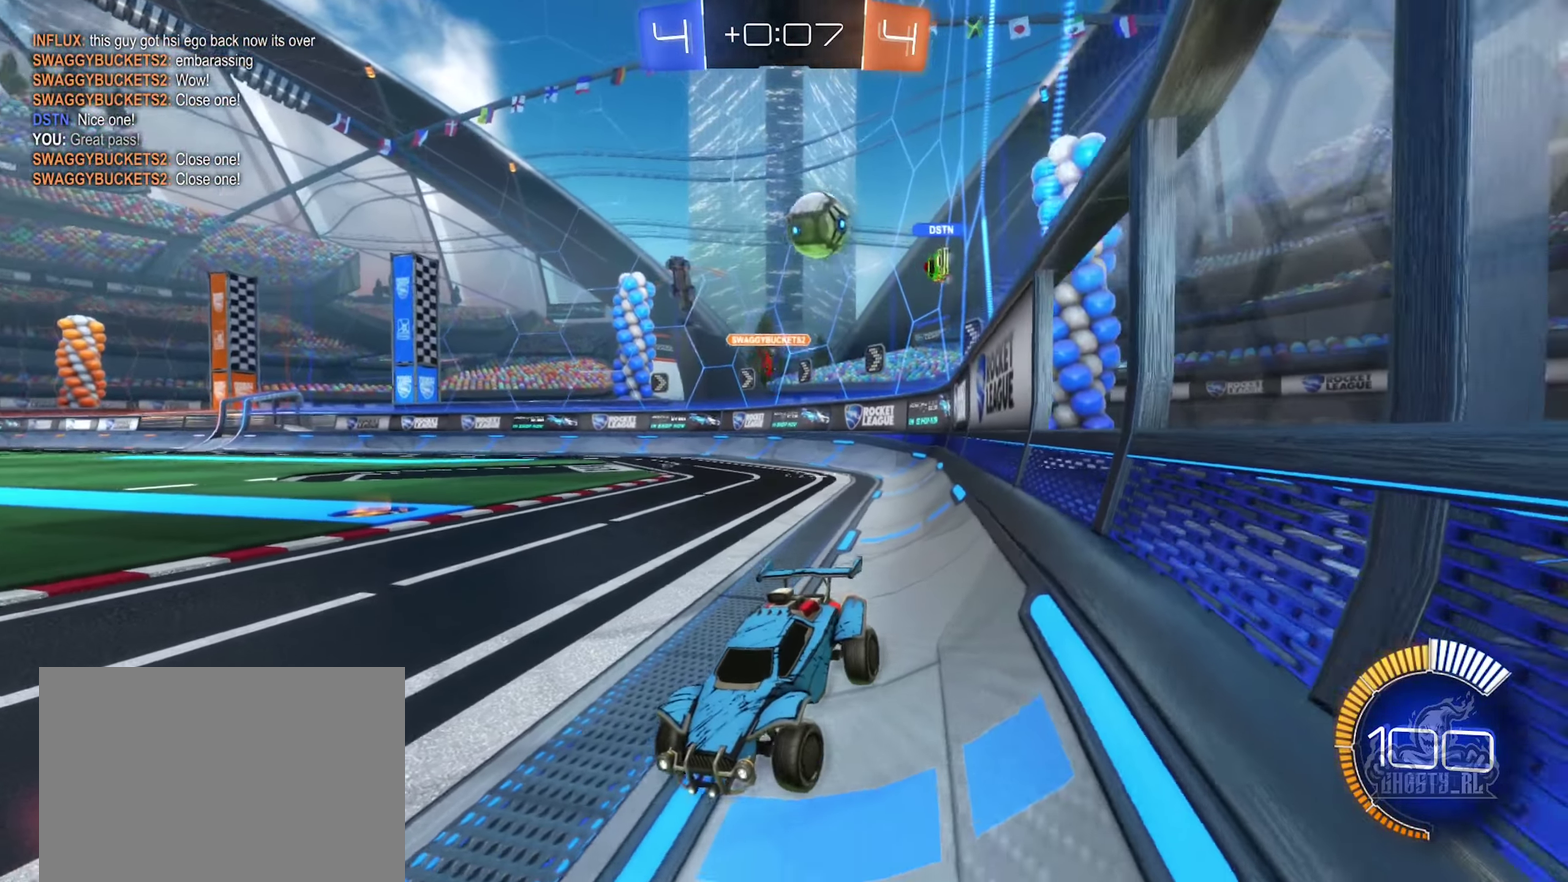
{"buttons": ["L2"], "left_stick": "down-left", "right_stick": "center", "events": [[83, "R2", "up"], [133, "L2", "down"], [300, "left_stick", "down-right"], [383, "left_stick", "down-left"]]}
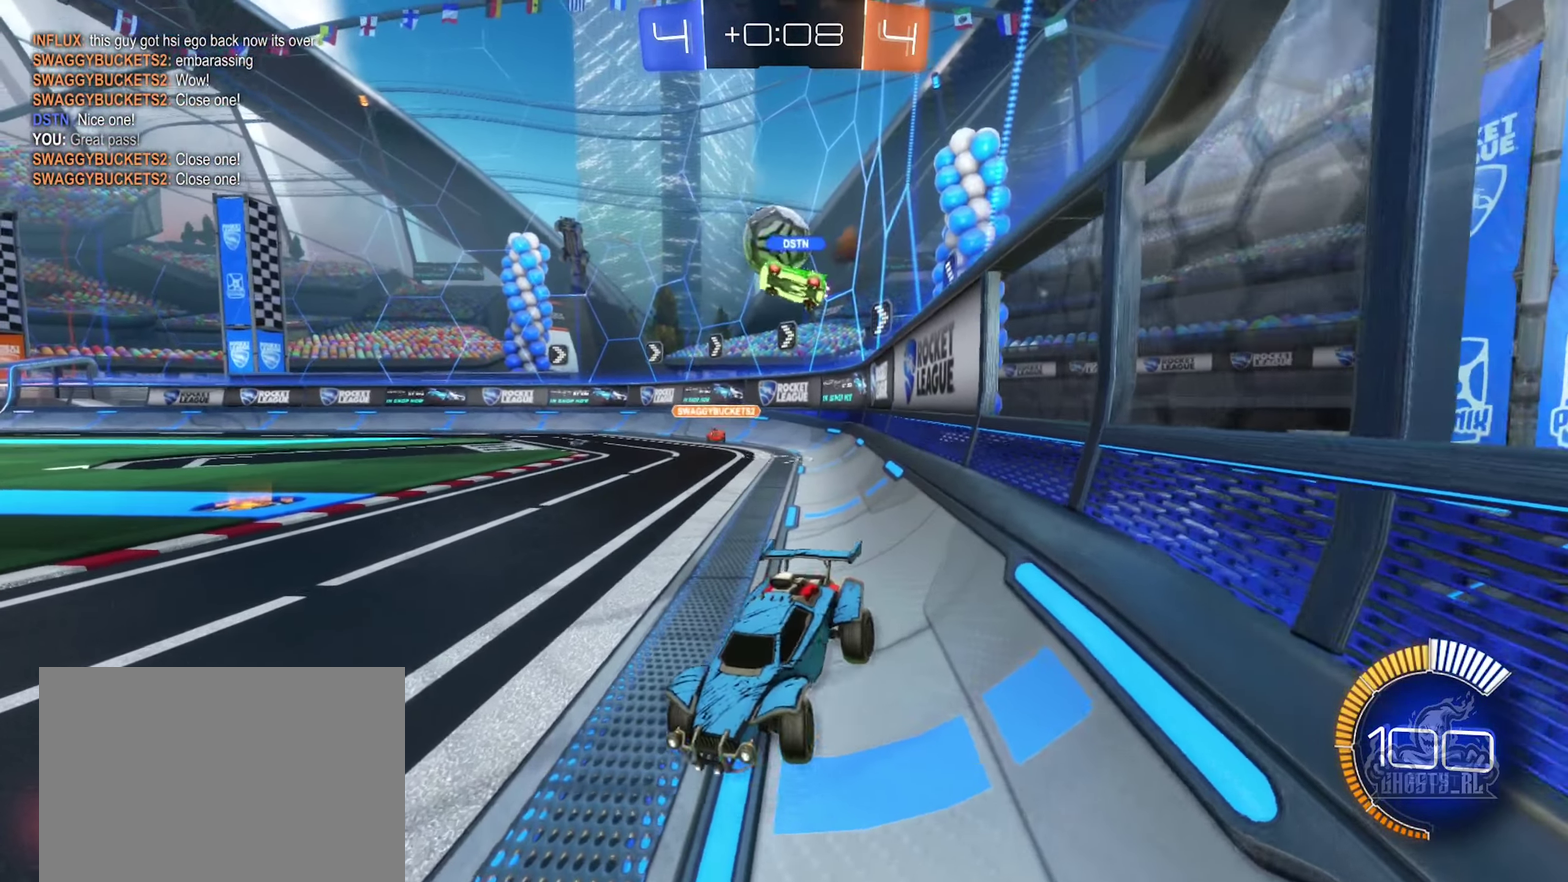
{"buttons": ["L2"], "left_stick": "left", "right_stick": "center", "events": [[217, "left_stick", "left"]]}
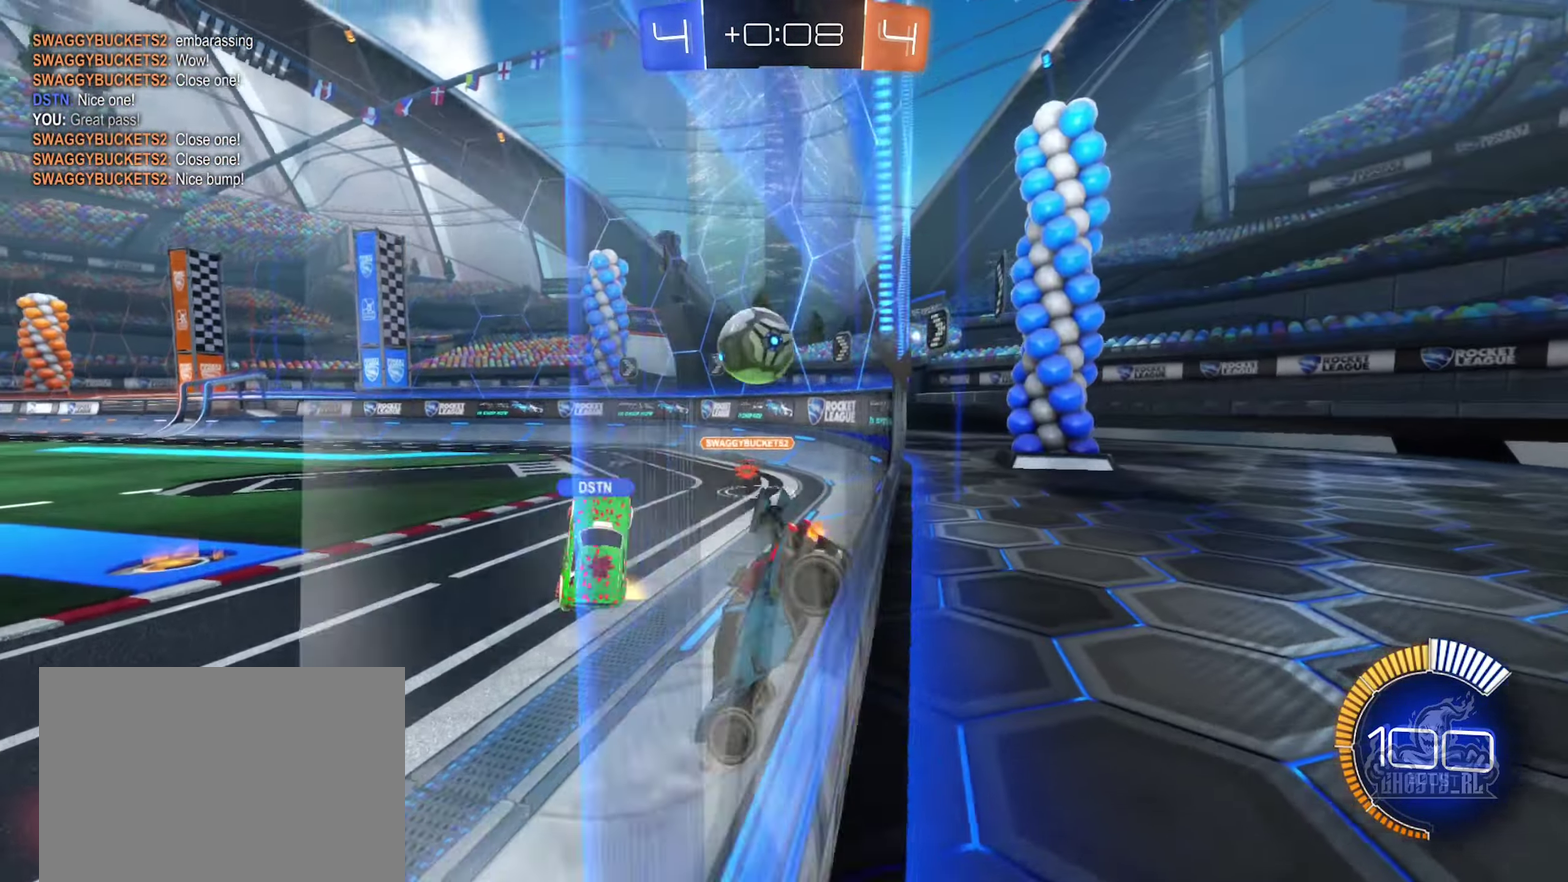
{"buttons": ["R2"], "left_stick": "left", "right_stick": "center", "events": [[33, "R2", "down"], [67, "left_stick", "up-left"], [83, "L2", "up"], [117, "left_stick", "center"], [383, "left_stick", "left"]]}
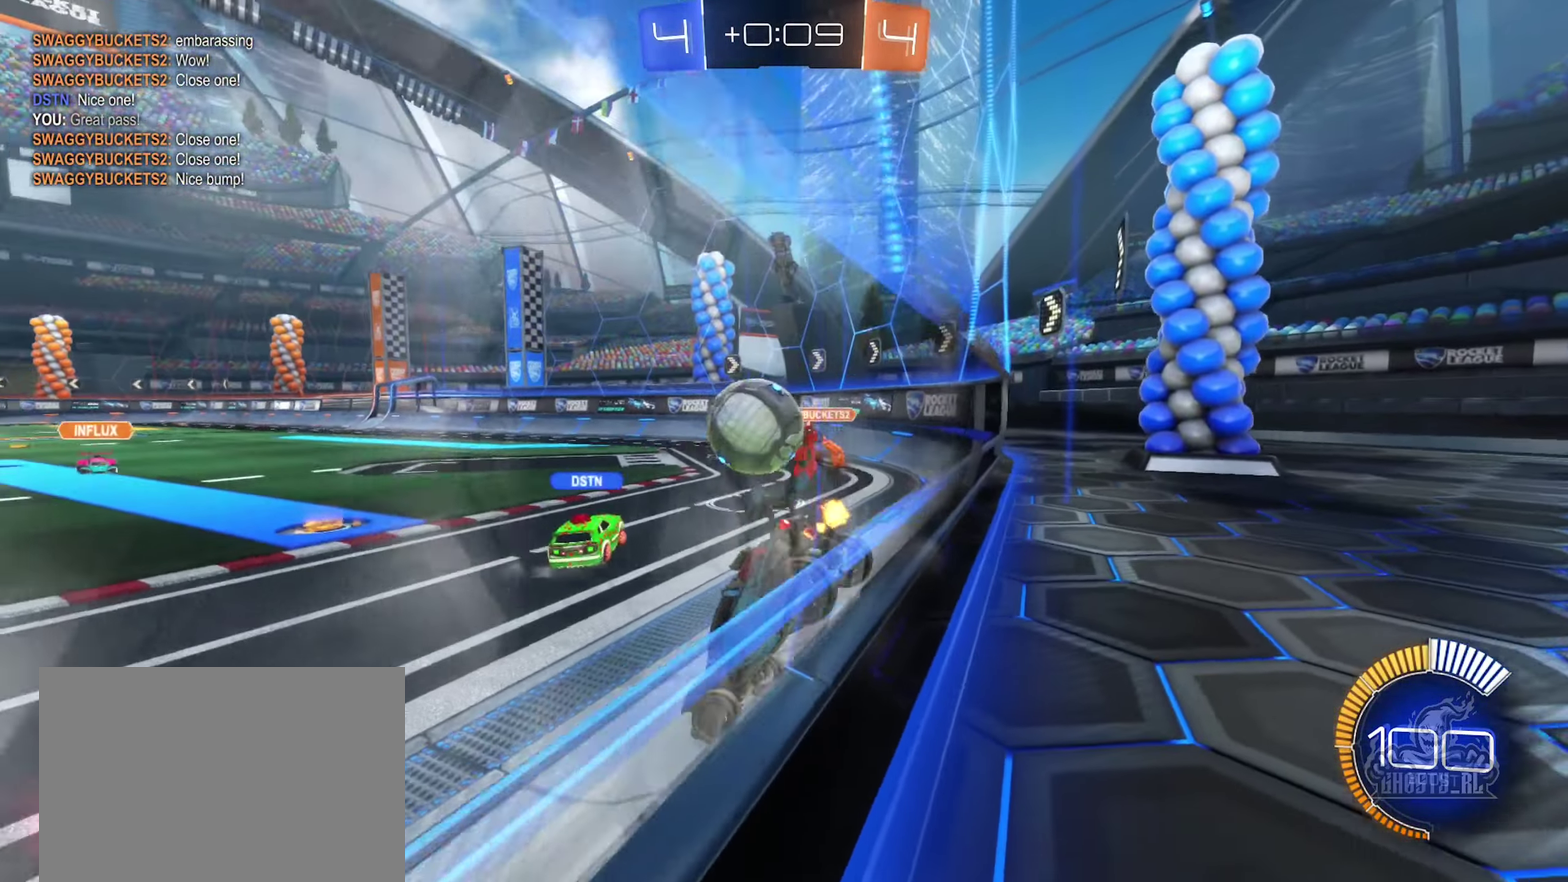
{"buttons": [], "left_stick": "left", "right_stick": "center", "events": [[317, "R2", "up"], [367, "left_stick", "center"], [383, "L2", "down"], [417, "left_stick", "left"], [433, "L2", "up"]]}
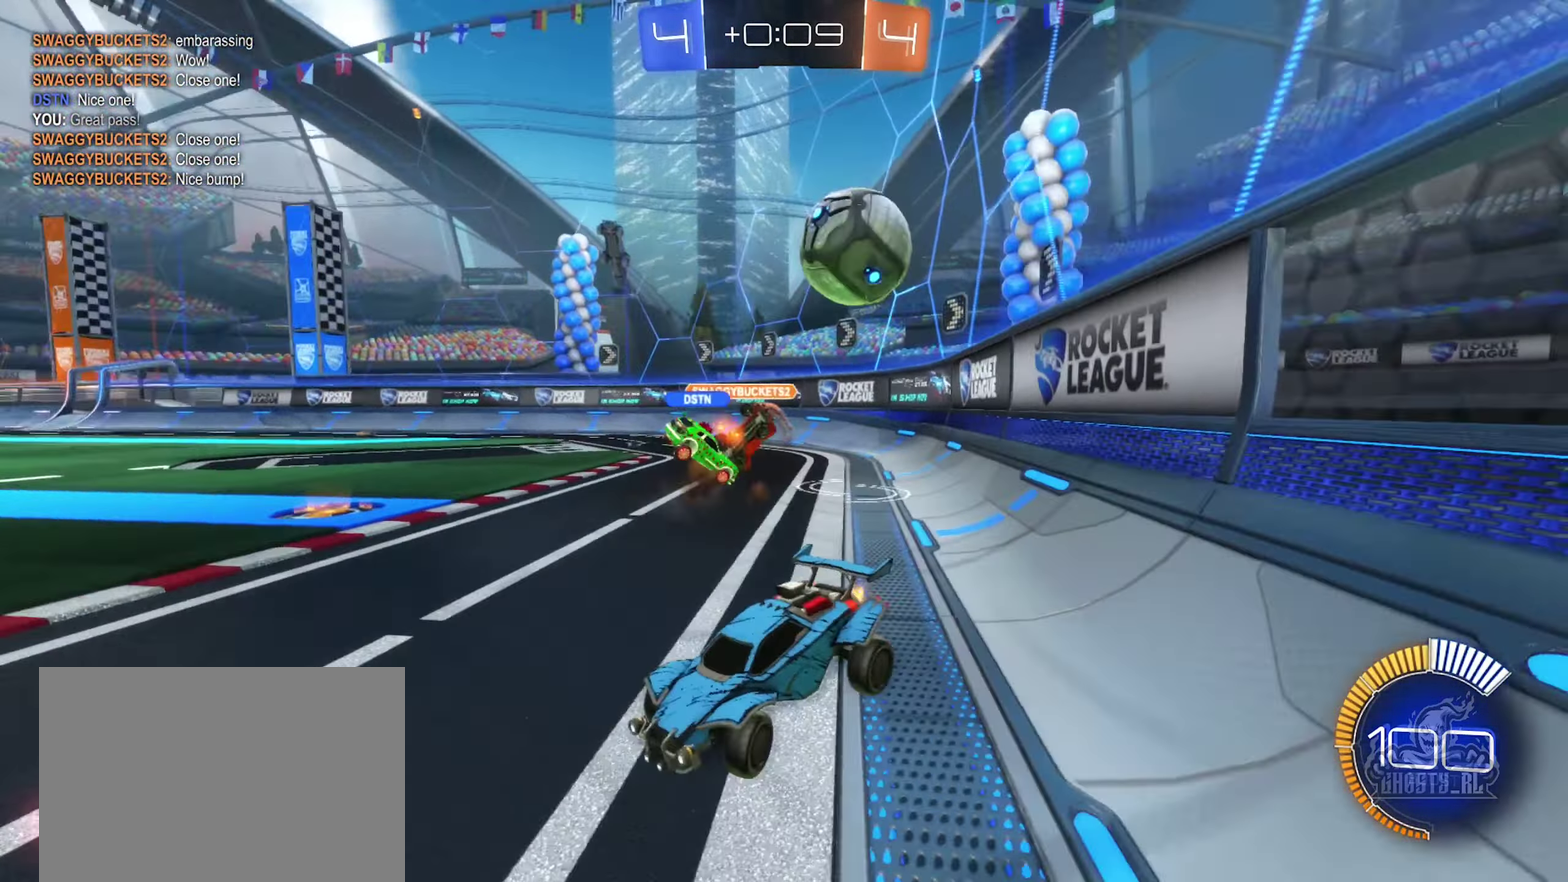
{"buttons": ["L1", "R2"], "left_stick": "left", "right_stick": "center", "events": [[17, "R2", "down"], [284, "L1", "down"]]}
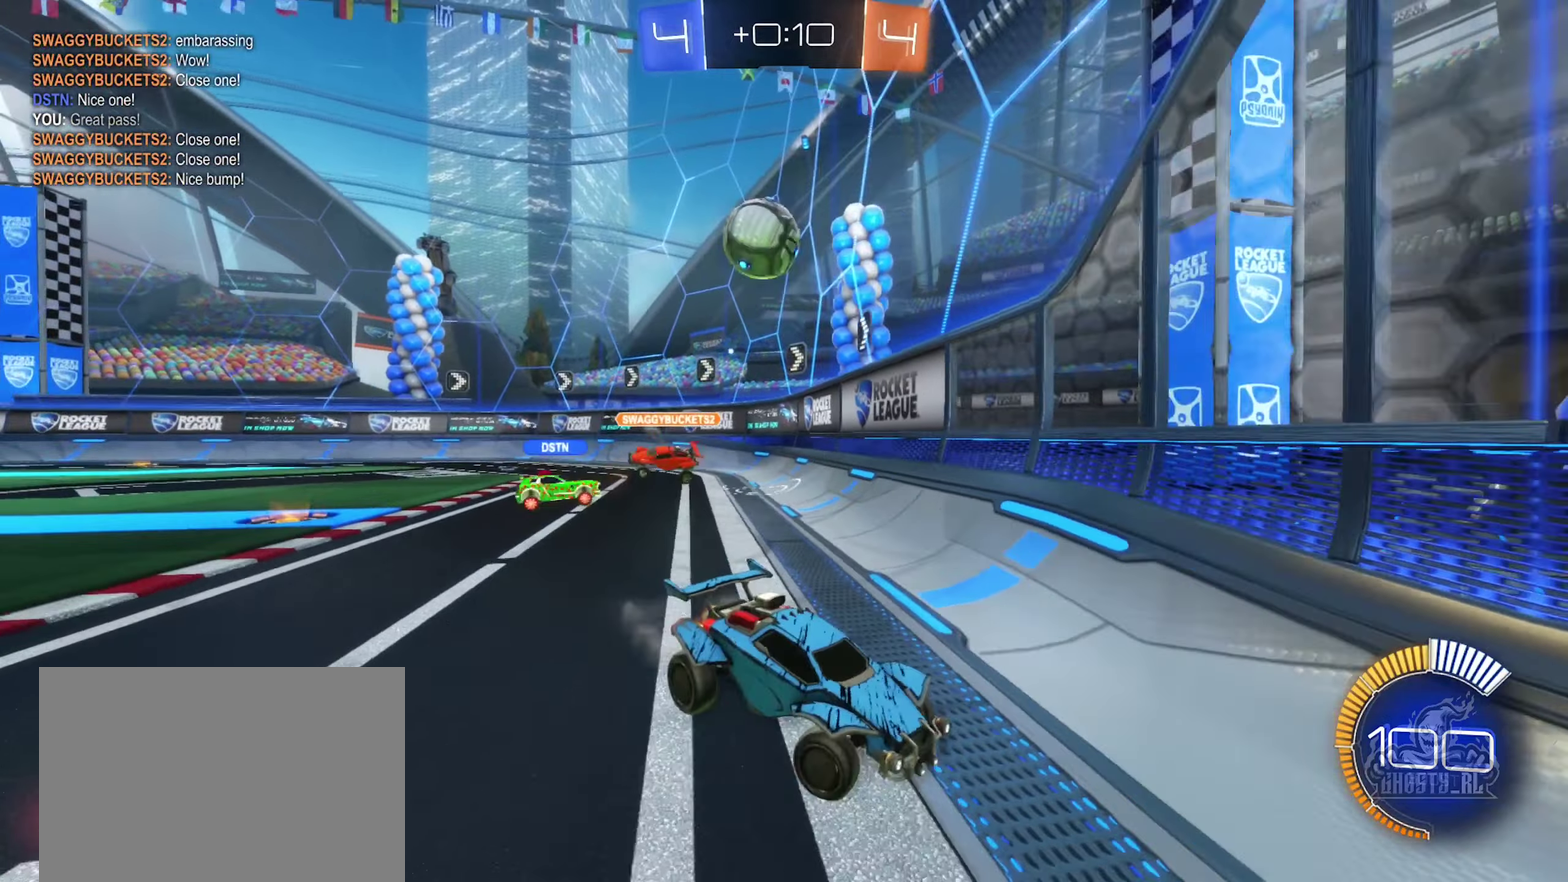
{"buttons": ["L2"], "left_stick": "right", "right_stick": "center", "events": [[184, "R2", "up"], [250, "L1", "up"], [300, "left_stick", "down"], [350, "left_stick", "down-right"], [367, "L2", "down"], [400, "left_stick", "right"]]}
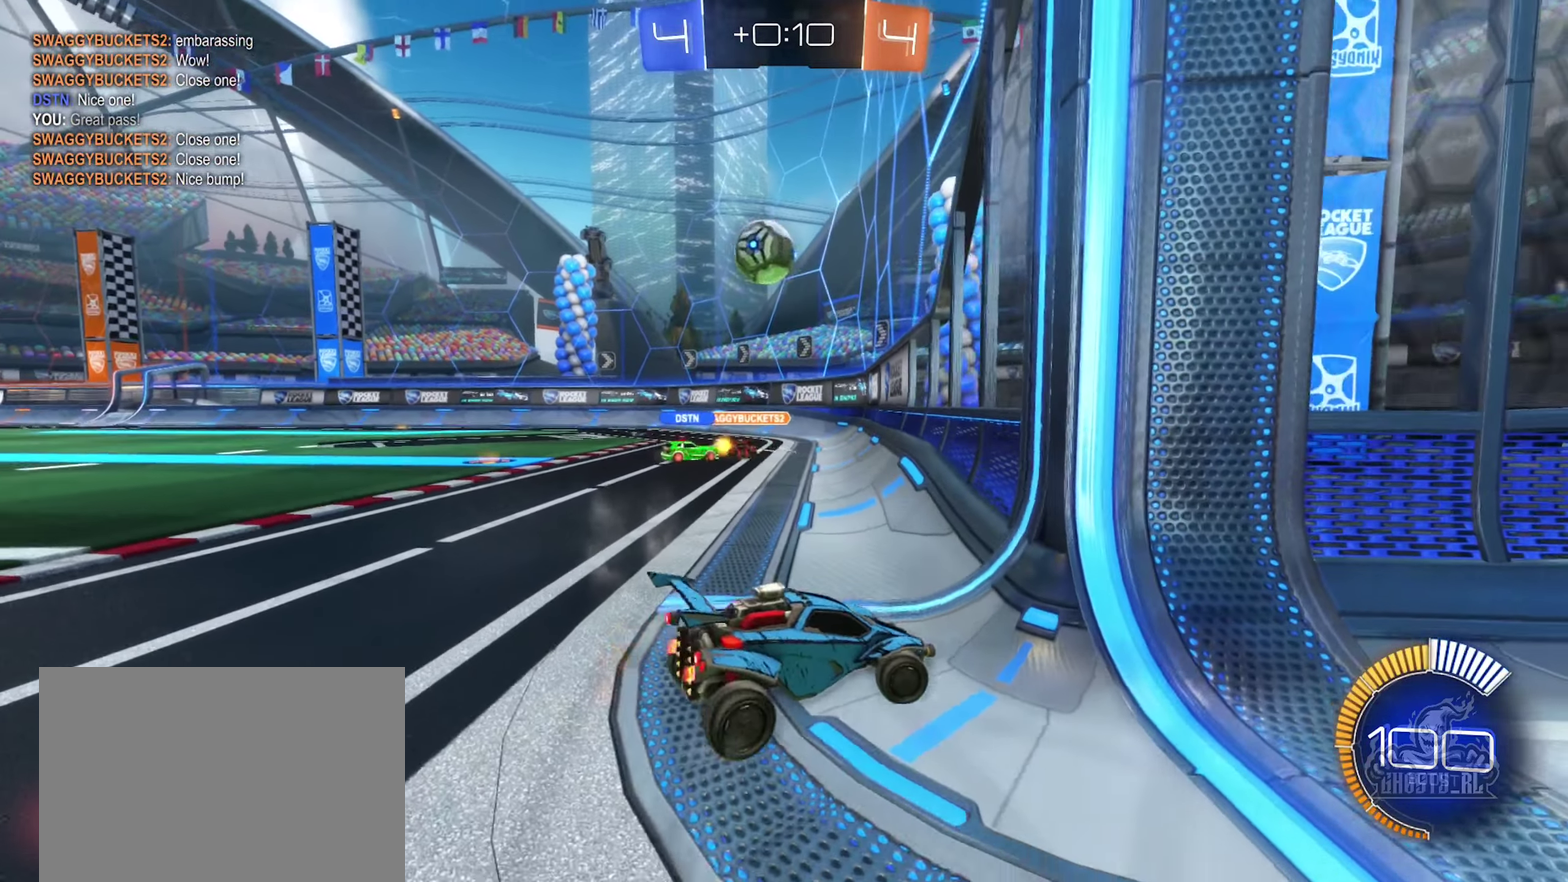
{"buttons": ["R2"], "left_stick": "center", "right_stick": "center", "events": [[367, "L2", "up"], [434, "left_stick", "center"], [450, "R2", "down"]]}